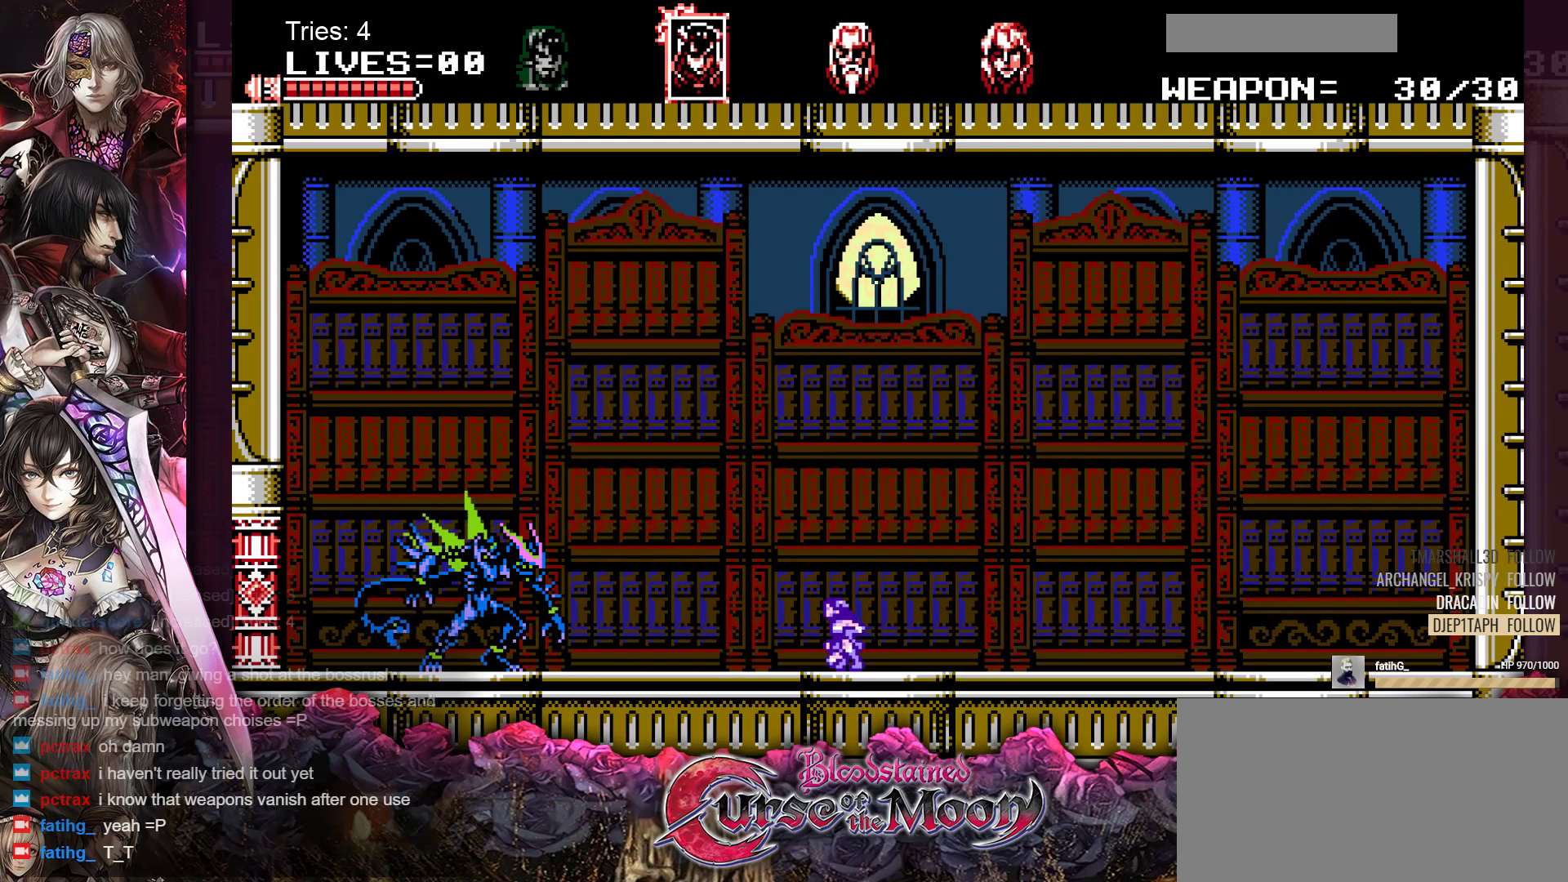
Gameplay with a controller (Nintendo layout); each line is a JSON object with the inputs held at the frame after it. "events" lists button and stick changes between this image and that frame as [ms after this image, input, new state], when the widget could be followed in between. Not read: L1 L3 R3.
{"buttons": ["DPAD_DOWN", "DPAD_RIGHT"], "events": []}
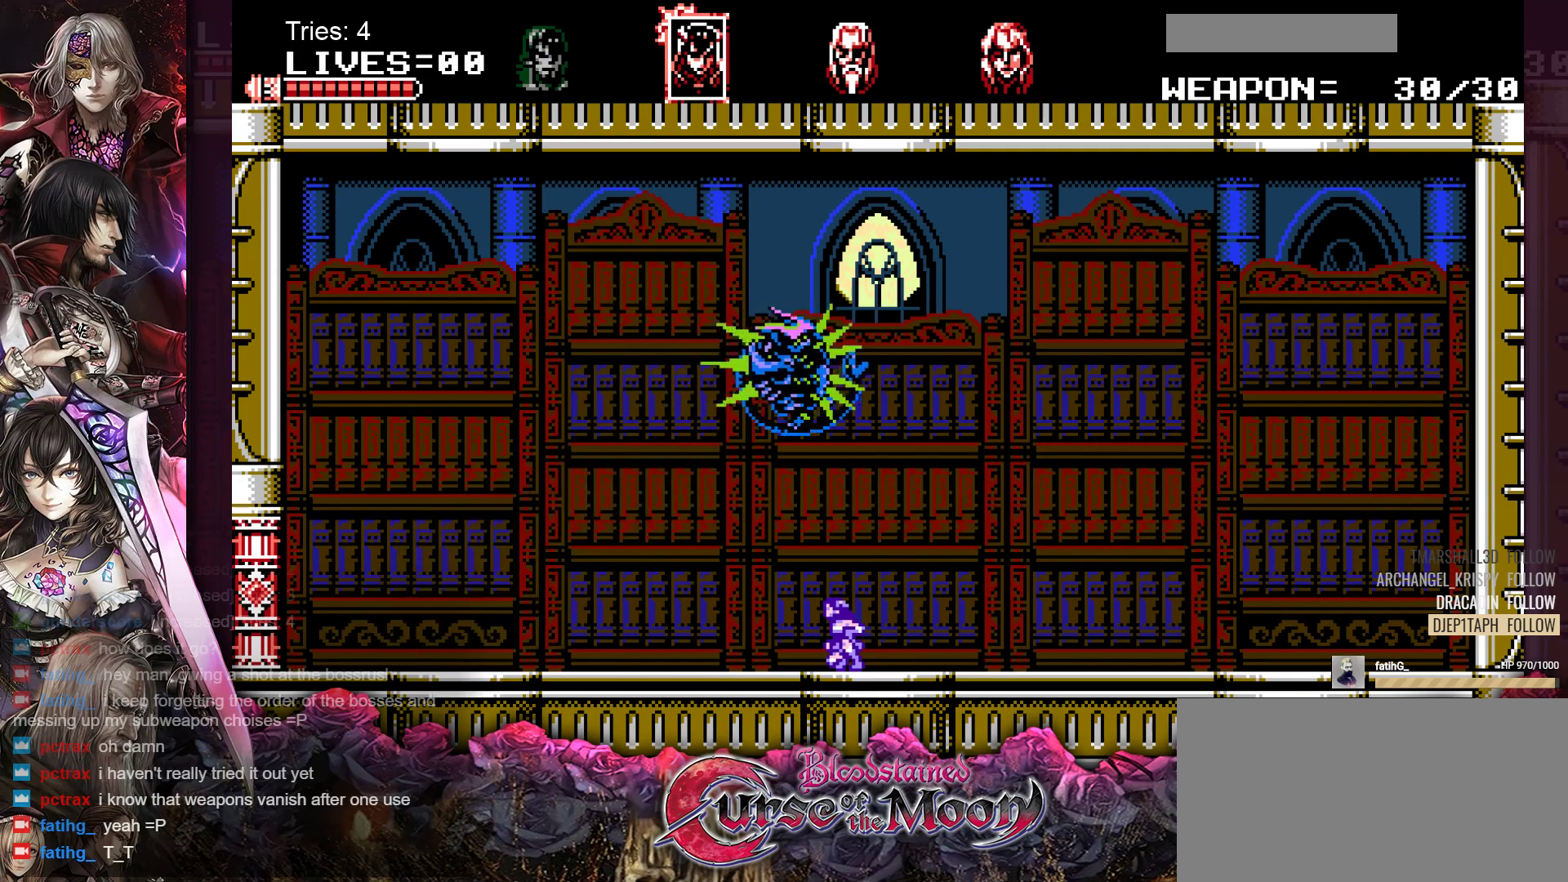
{"buttons": ["DPAD_DOWN", "DPAD_RIGHT"], "events": [[100, "Y", "down"], [267, "Y", "up"]]}
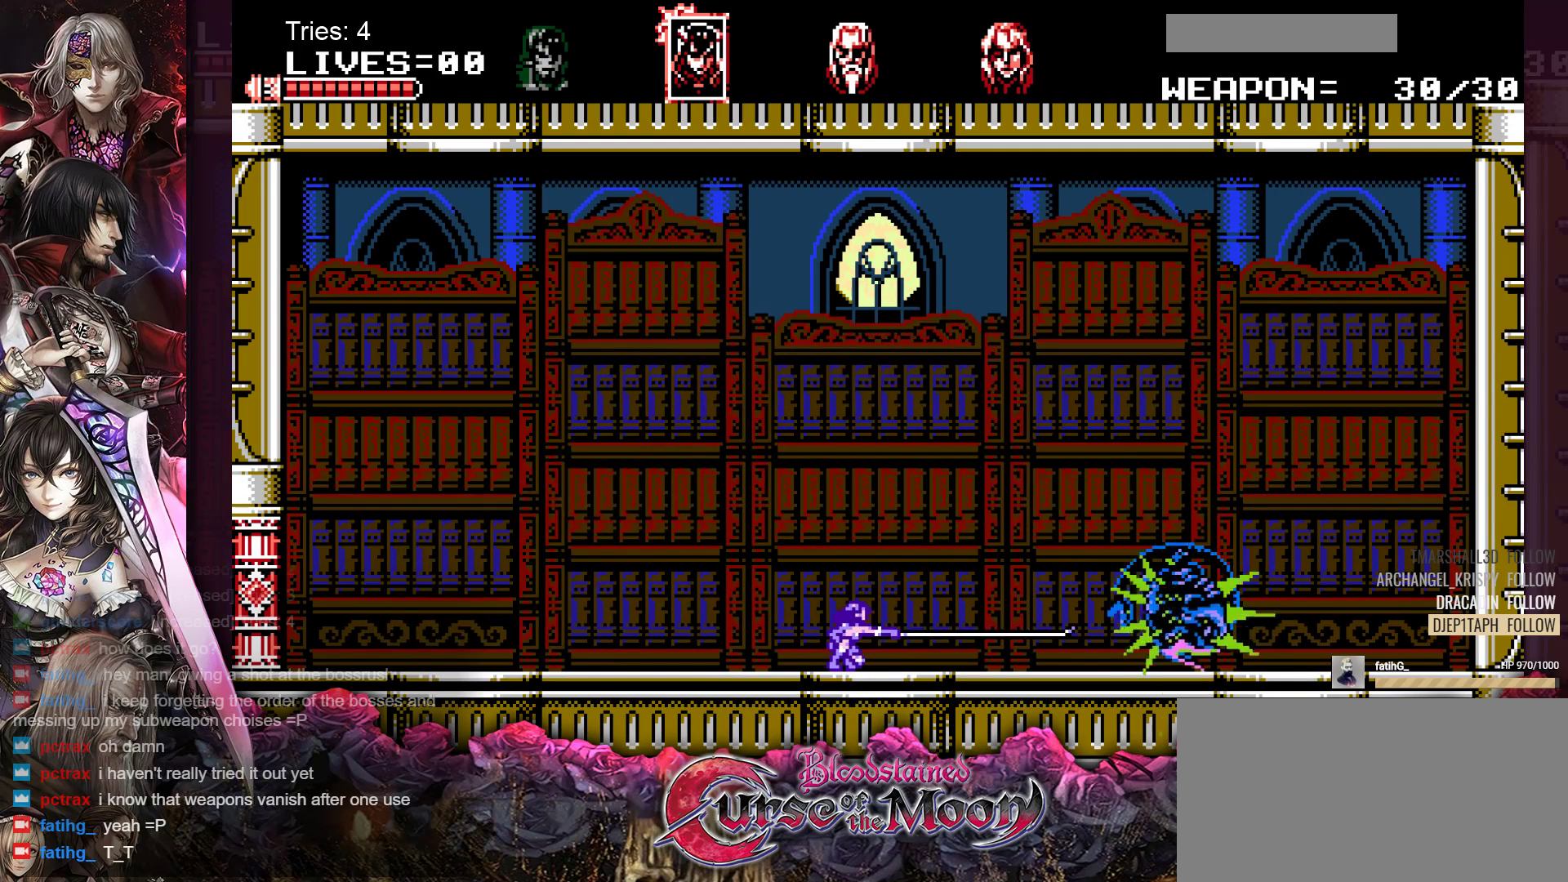
{"buttons": ["DPAD_DOWN", "DPAD_RIGHT"], "events": [[250, "B", "down"], [350, "B", "up"]]}
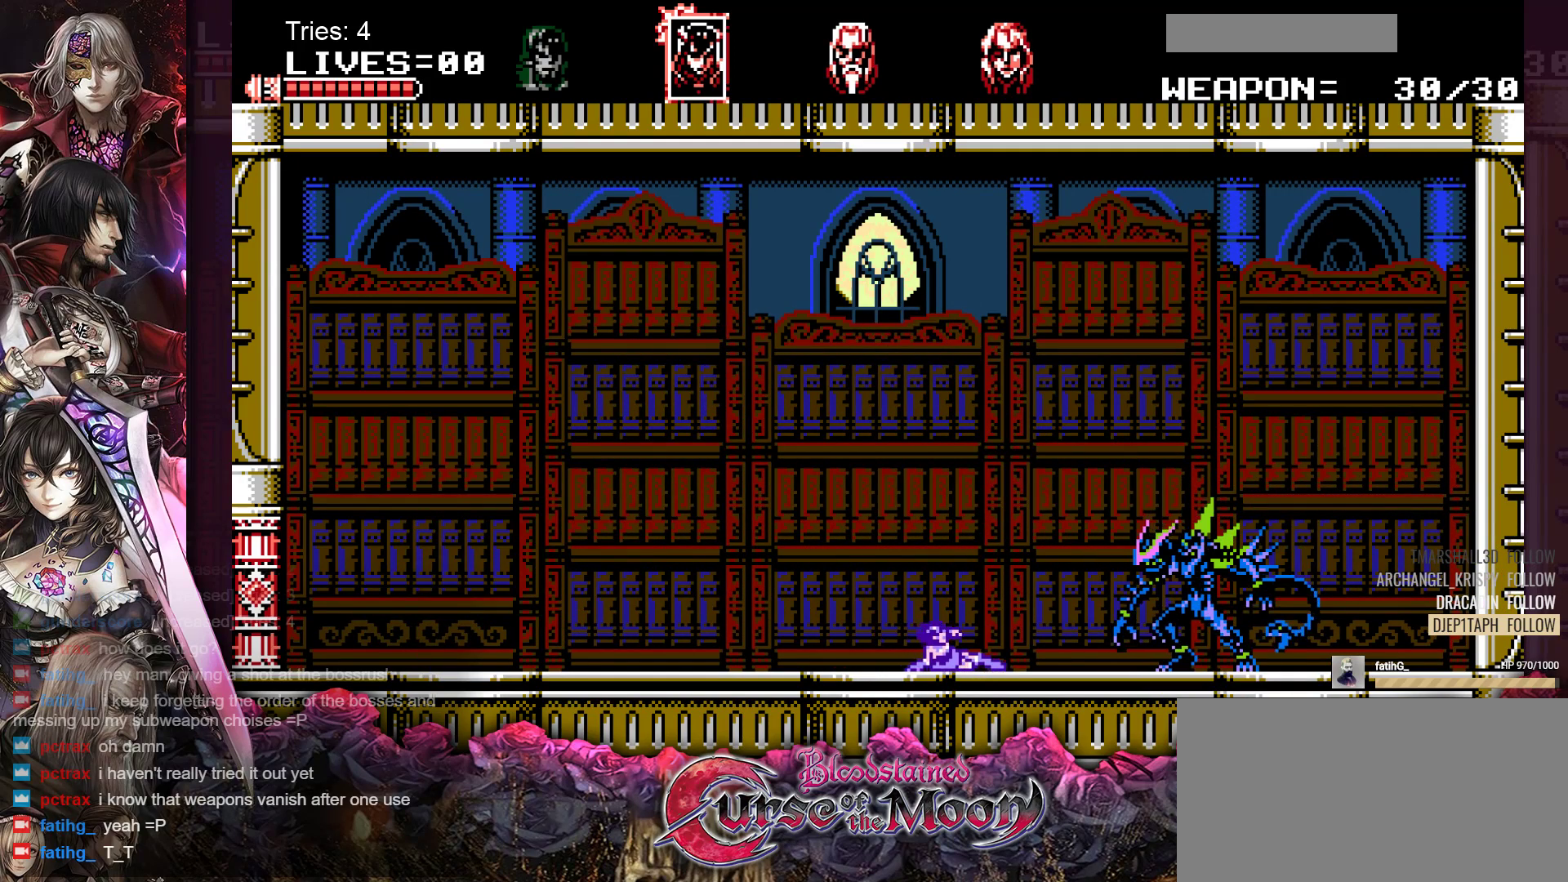
{"buttons": [], "events": [[50, "Y", "down"], [150, "Y", "up"], [200, "DPAD_RIGHT", "up"], [250, "DPAD_DOWN", "up"]]}
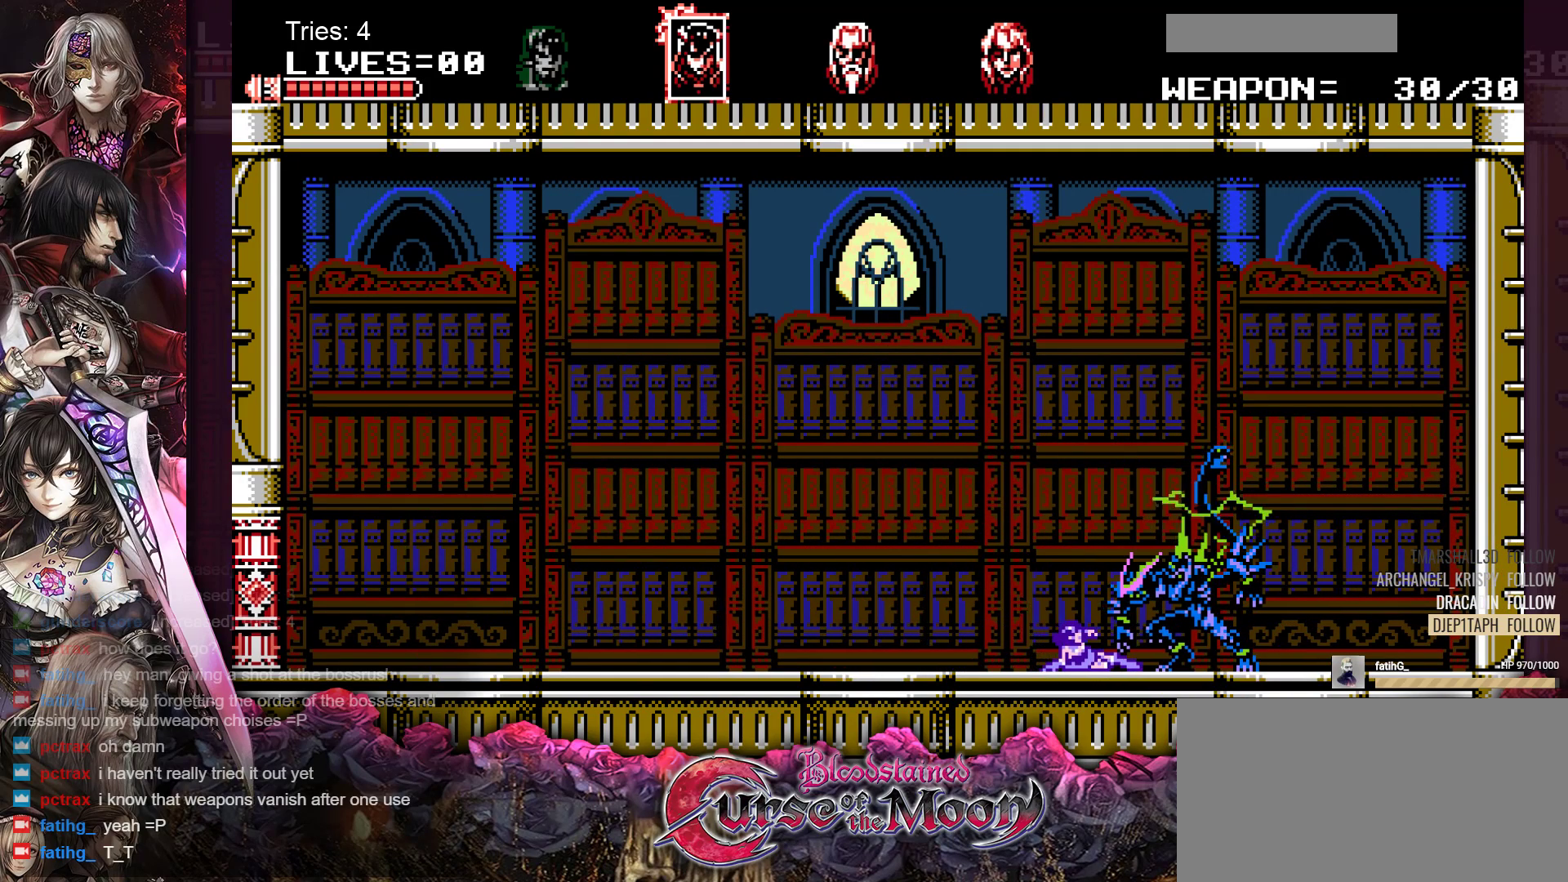
{"buttons": [], "events": []}
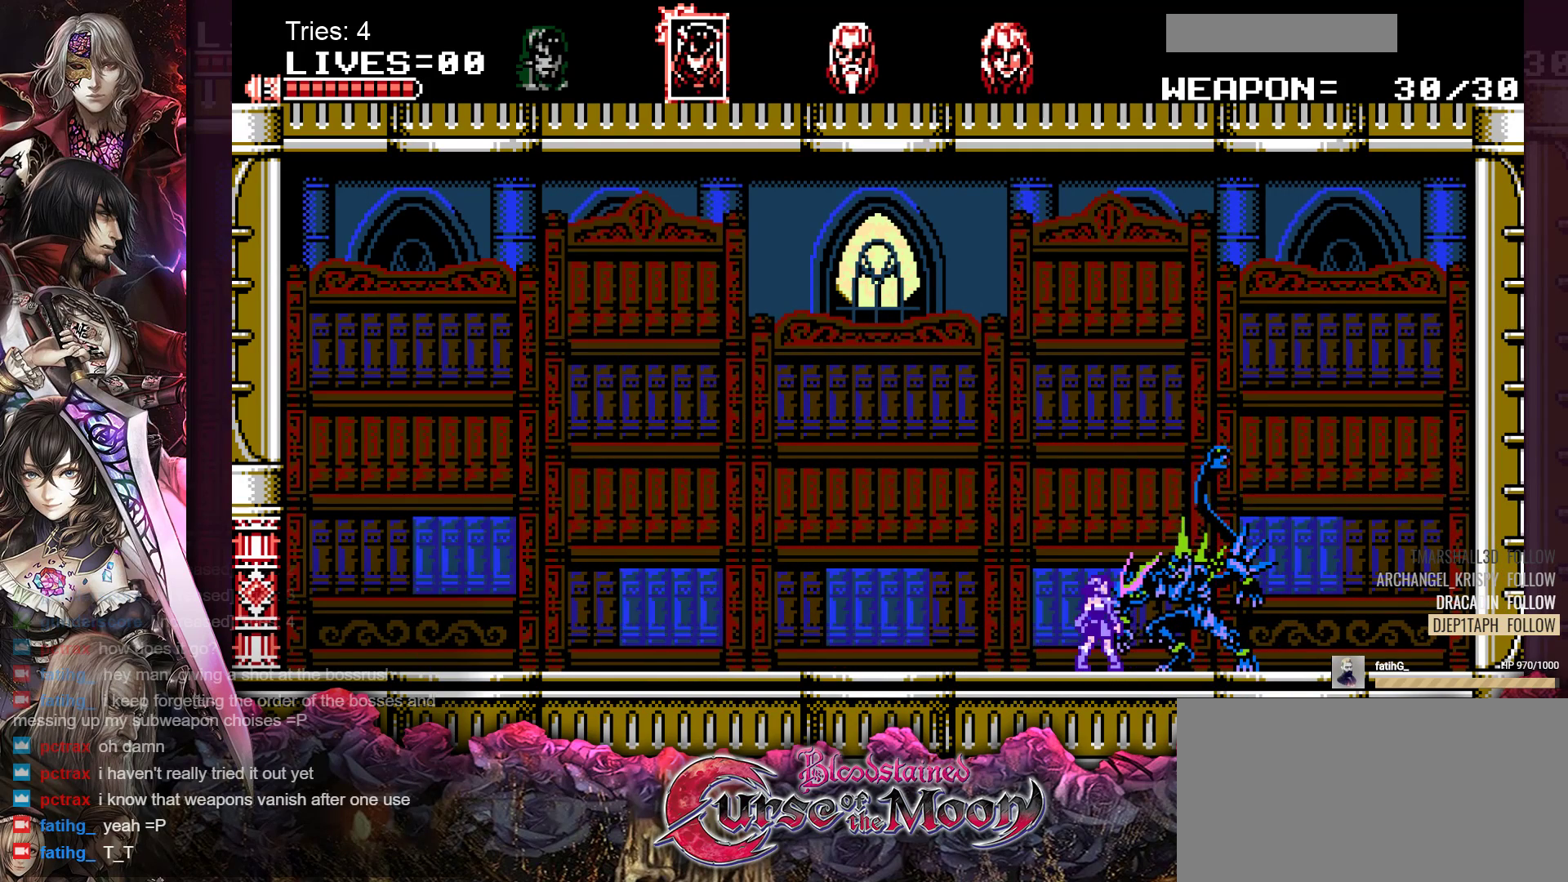
{"buttons": [], "events": [[50, "B", "down"], [217, "B", "up"]]}
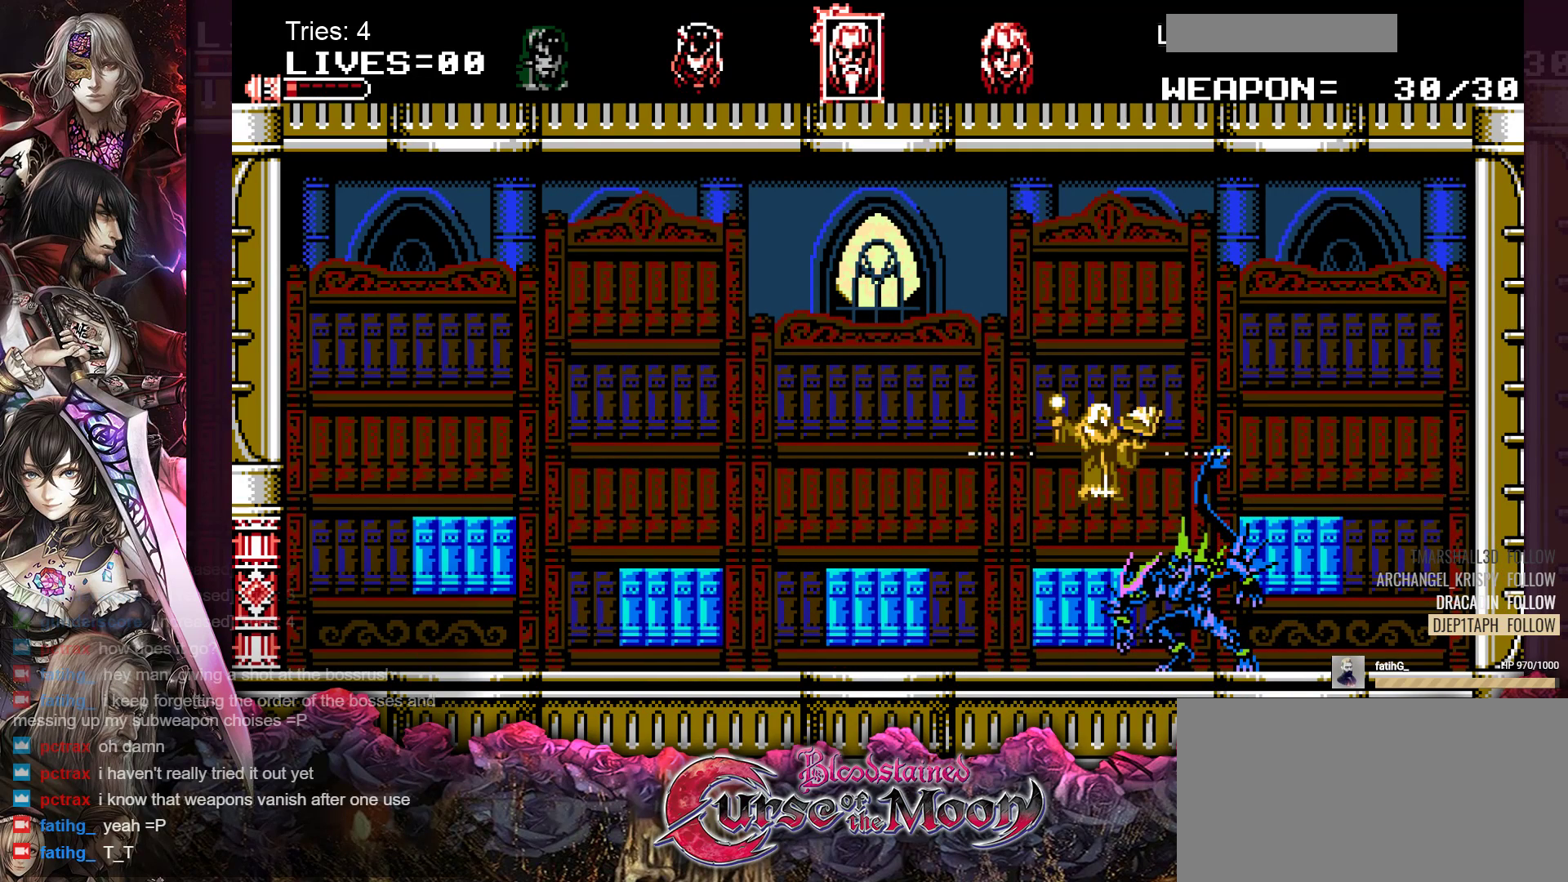
{"buttons": ["DPAD_DOWN"], "events": [[267, "DPAD_DOWN", "down"]]}
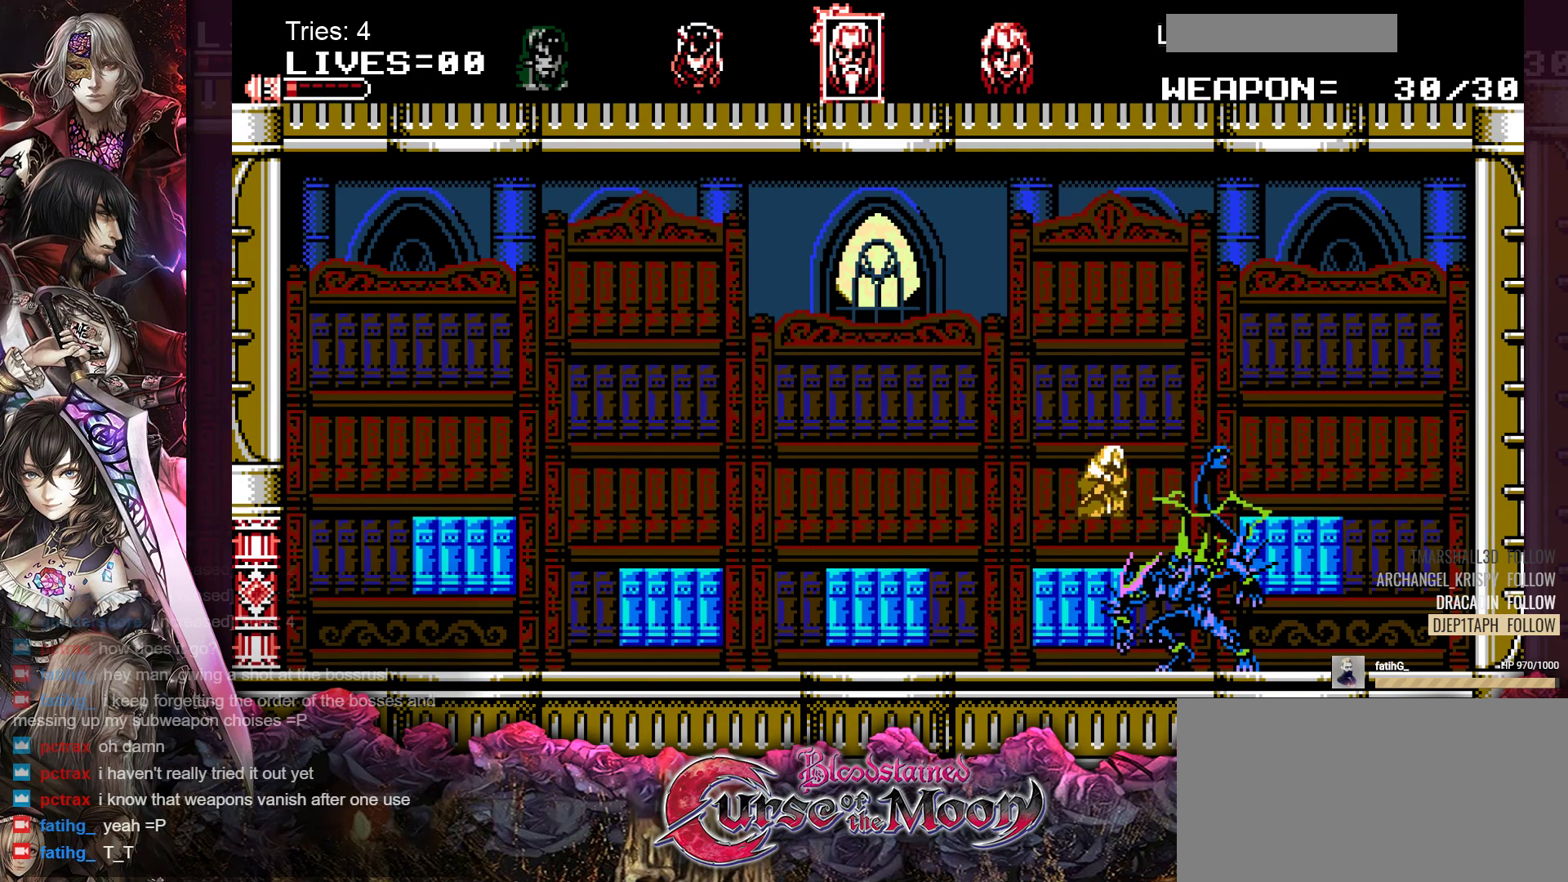
{"buttons": ["DPAD_DOWN"], "events": [[333, "Y", "down"], [433, "Y", "up"]]}
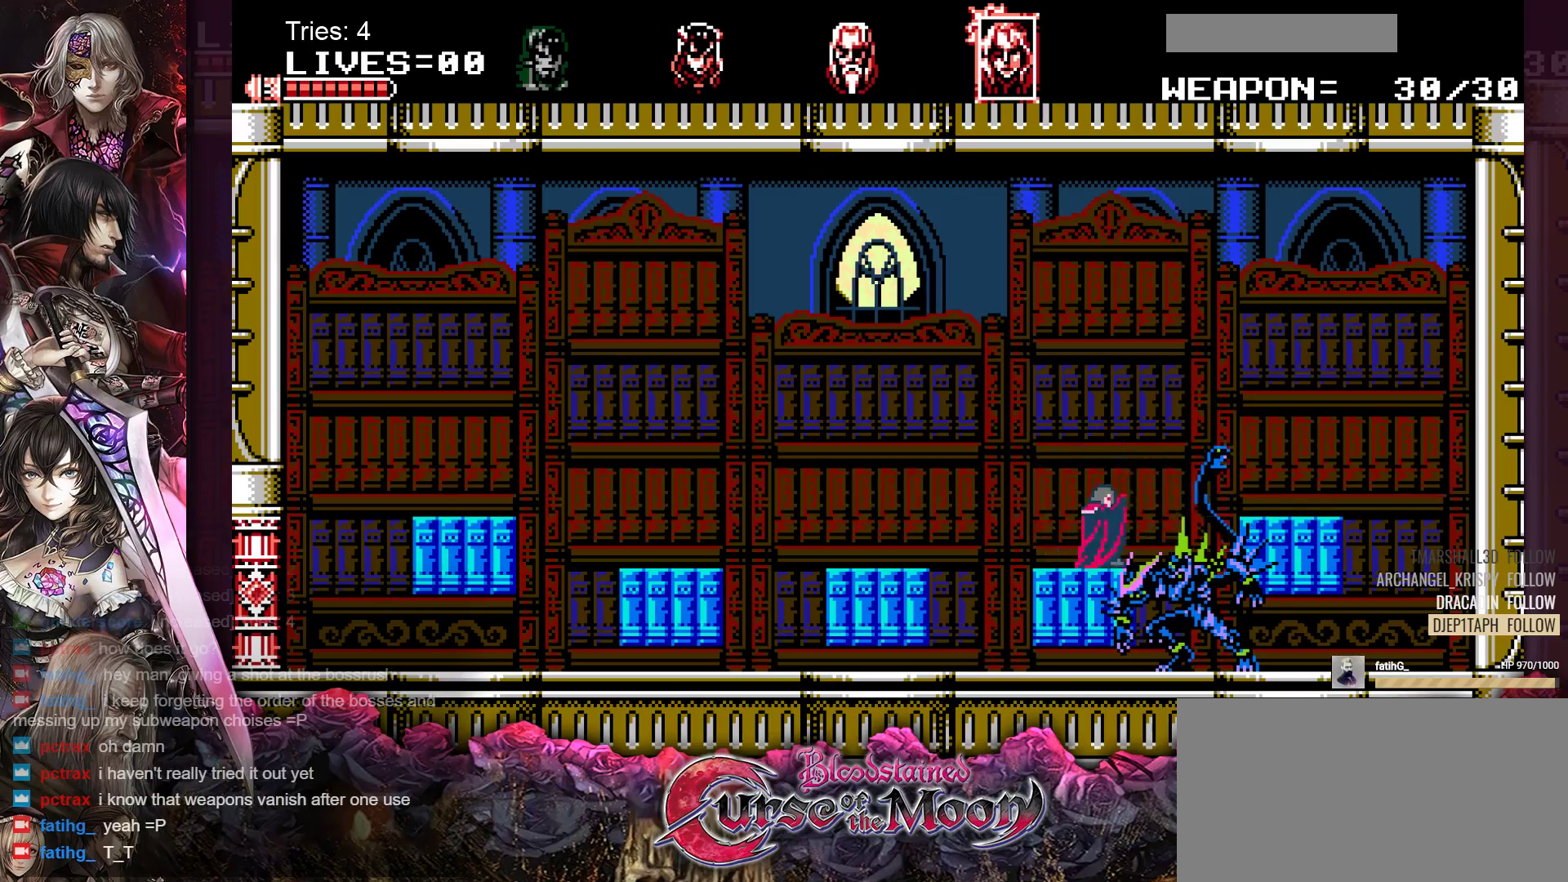
{"buttons": ["DPAD_DOWN"], "events": [[17, "Y", "down"], [100, "Y", "up"], [167, "Y", "down"], [233, "Y", "up"], [300, "Y", "down"], [367, "Y", "up"], [433, "Y", "down"], [500, "Y", "up"]]}
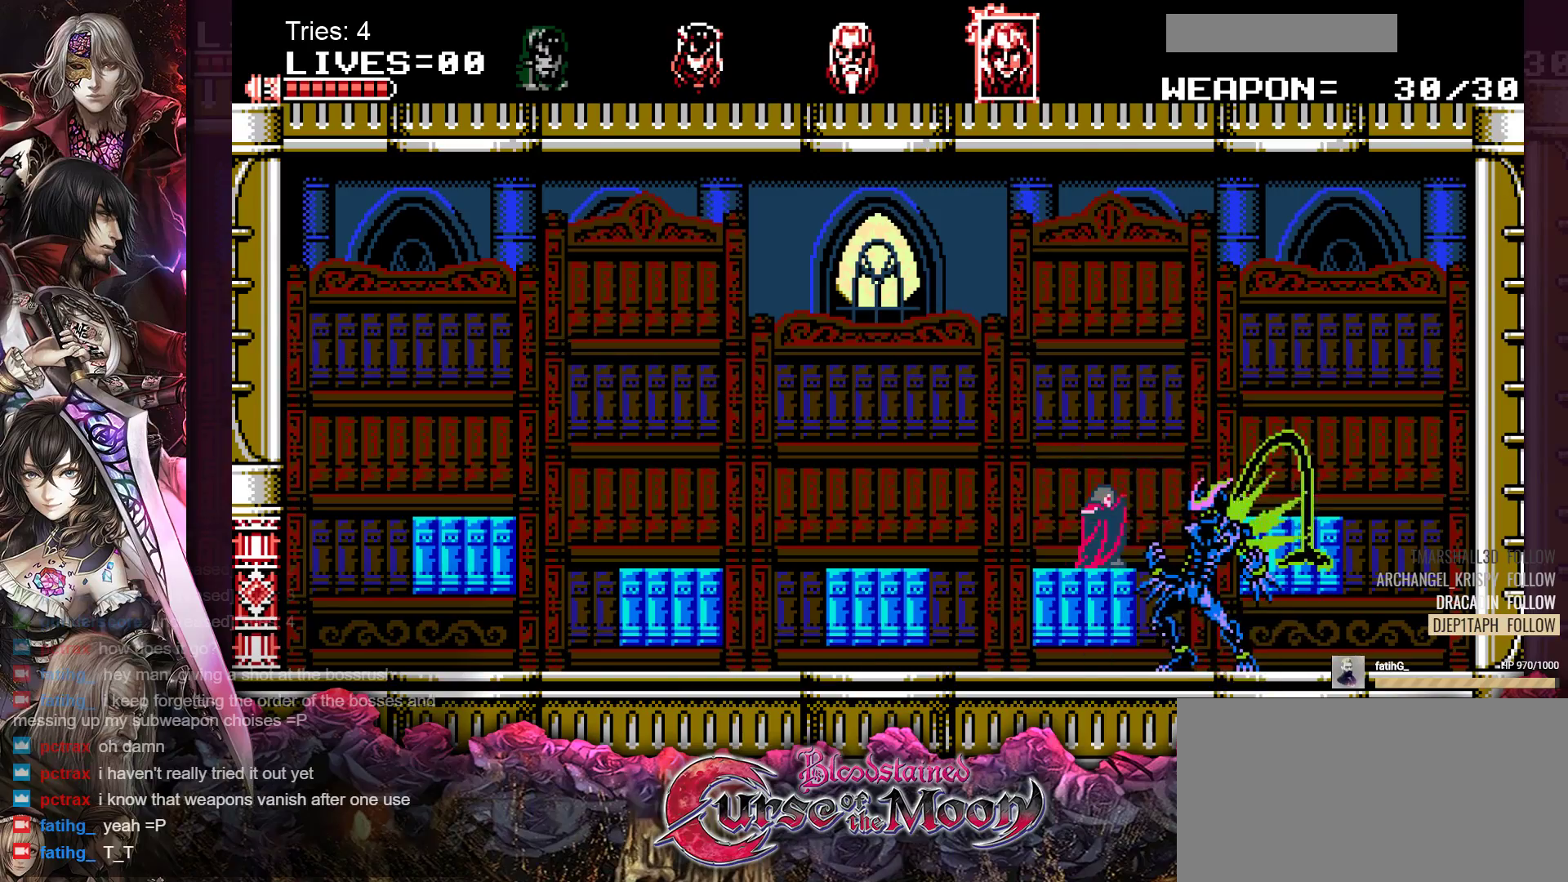
{"buttons": ["Y", "DPAD_DOWN"], "events": [[67, "Y", "down"], [133, "Y", "up"], [200, "Y", "down"], [267, "Y", "up"], [333, "Y", "down"], [417, "Y", "up"], [467, "Y", "down"]]}
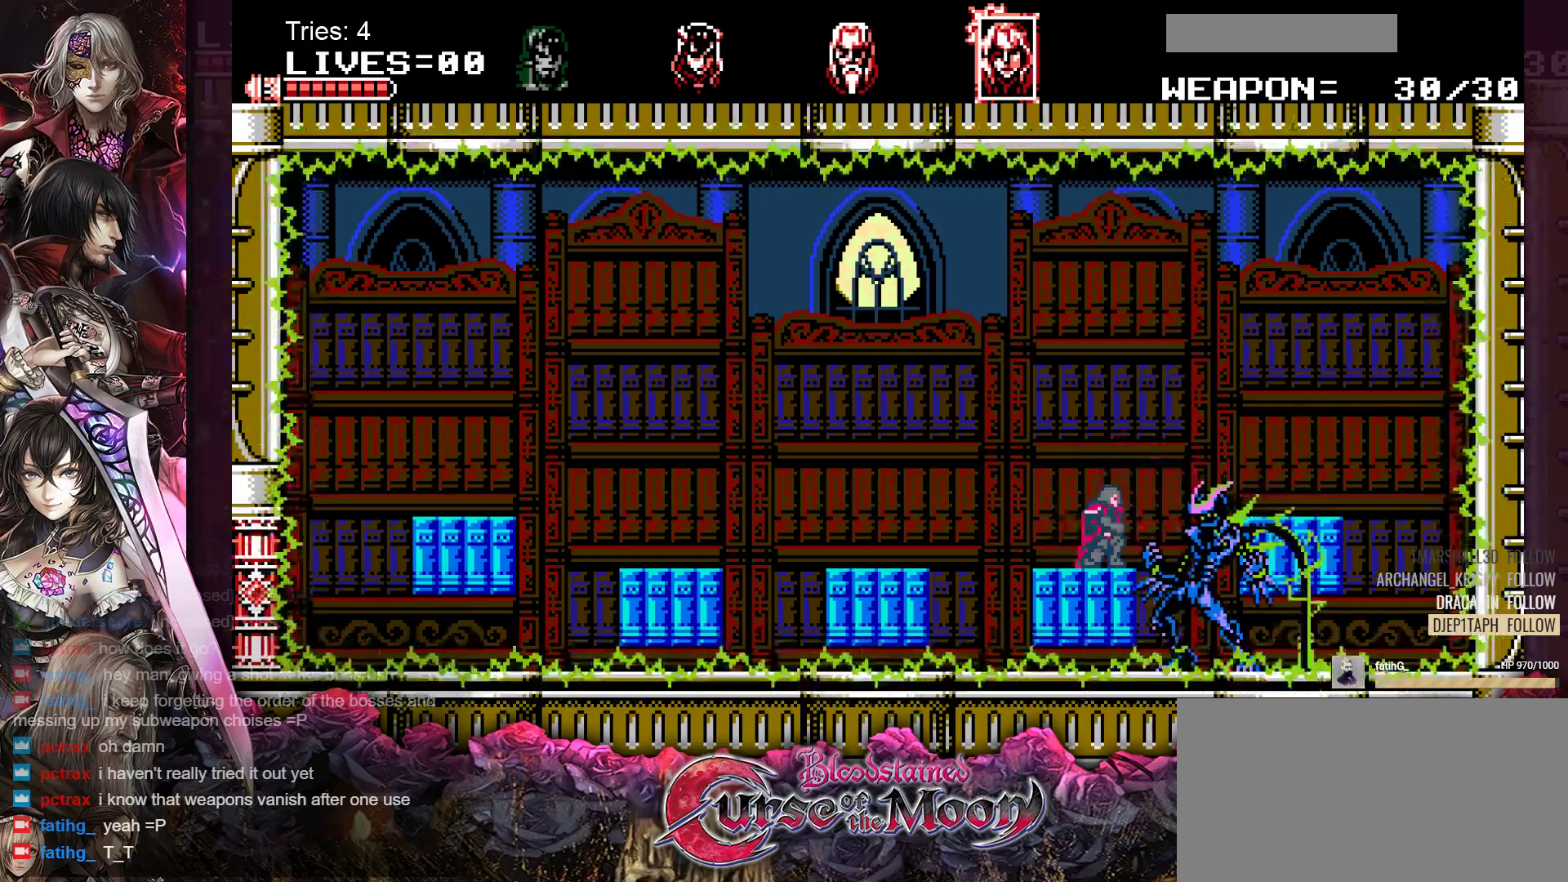
{"buttons": ["DPAD_DOWN"], "events": [[33, "Y", "up"], [100, "Y", "down"], [183, "Y", "up"], [233, "Y", "down"], [317, "Y", "up"], [383, "Y", "down"], [450, "Y", "up"]]}
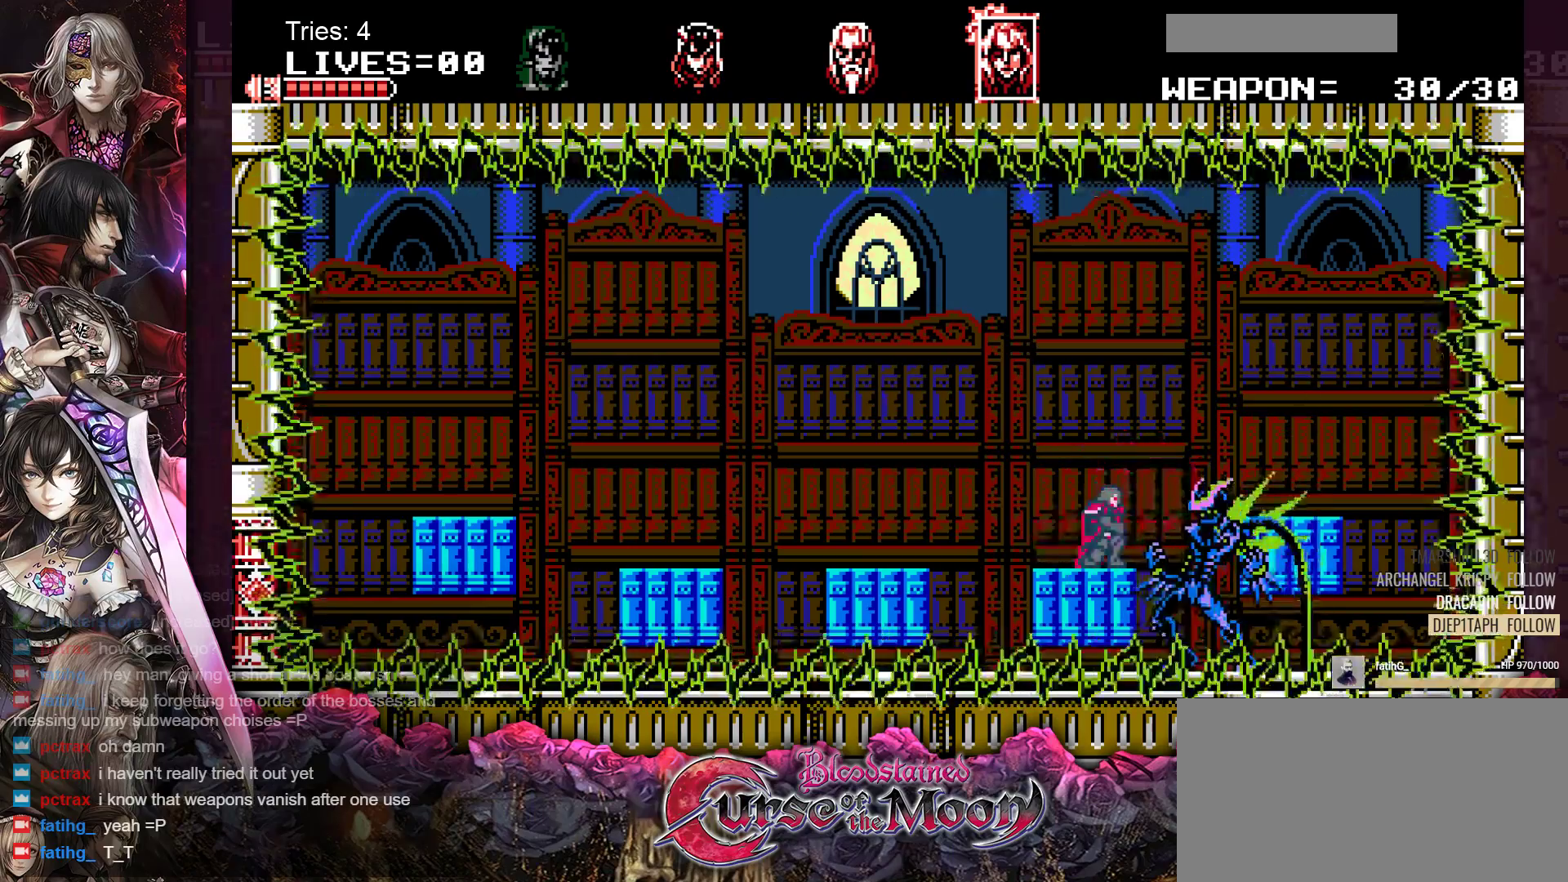
{"buttons": ["DPAD_DOWN"], "events": [[17, "Y", "down"], [100, "Y", "up"], [150, "Y", "down"], [217, "Y", "up"], [283, "Y", "down"], [367, "Y", "up"], [417, "Y", "down"], [483, "Y", "up"]]}
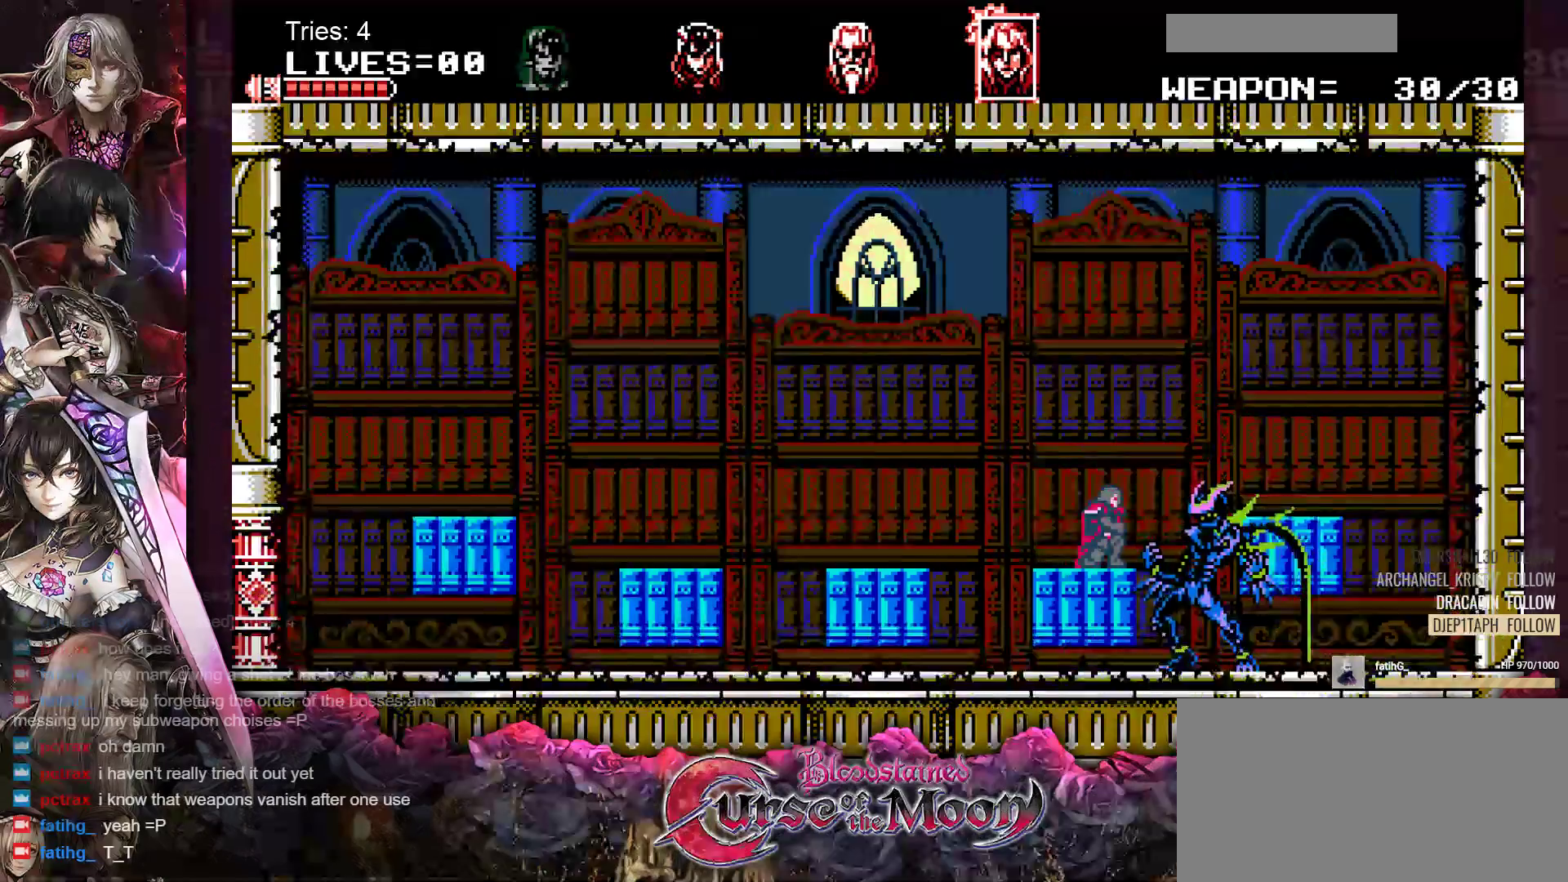
{"buttons": ["Y", "DPAD_DOWN"], "events": [[50, "Y", "down"], [133, "Y", "up"], [200, "Y", "down"], [267, "Y", "up"], [317, "Y", "down"], [400, "Y", "up"], [467, "Y", "down"]]}
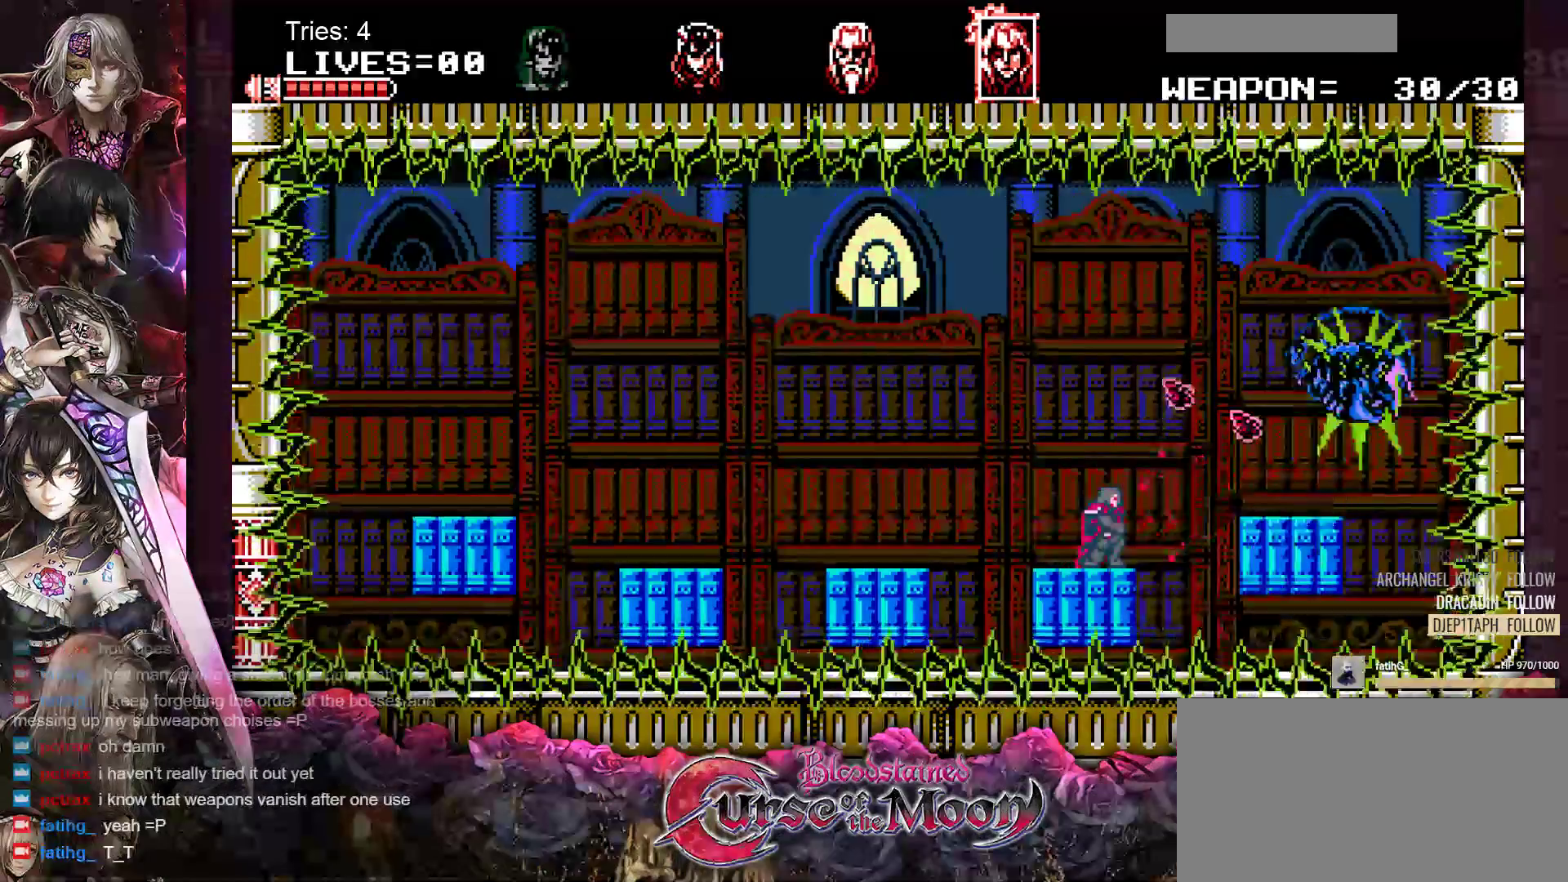
{"buttons": ["B", "DPAD_RIGHT"], "events": [[17, "Y", "up"], [167, "DPAD_DOWN", "up"], [317, "DPAD_RIGHT", "down"], [350, "B", "down"]]}
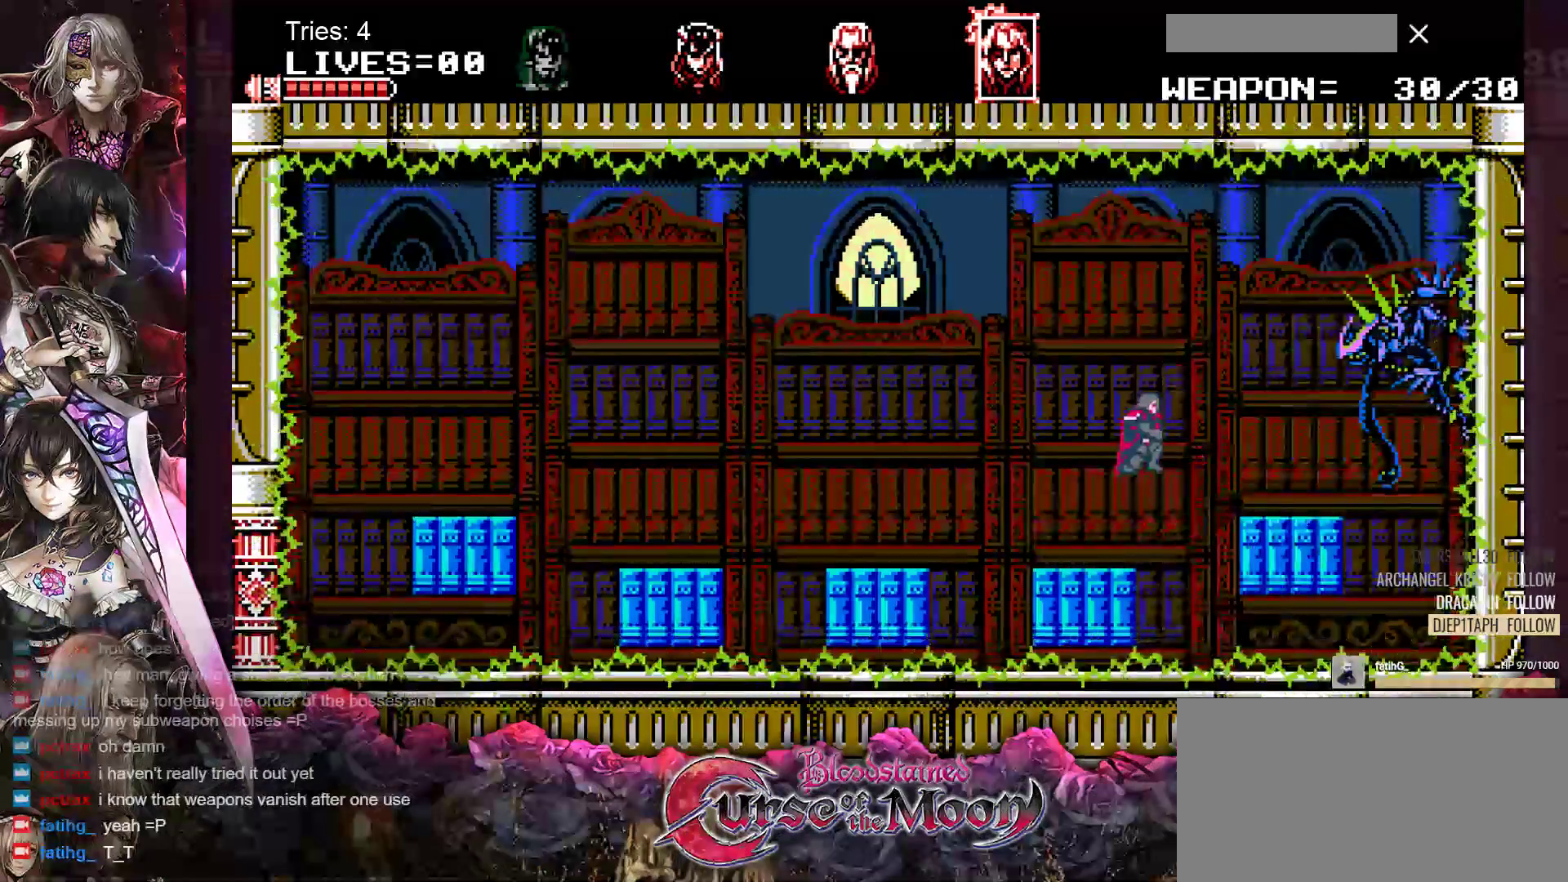
{"buttons": [], "events": [[67, "B", "up"], [183, "Y", "down"], [300, "Y", "up"], [383, "Y", "down"], [467, "Y", "up"], [483, "DPAD_RIGHT", "up"]]}
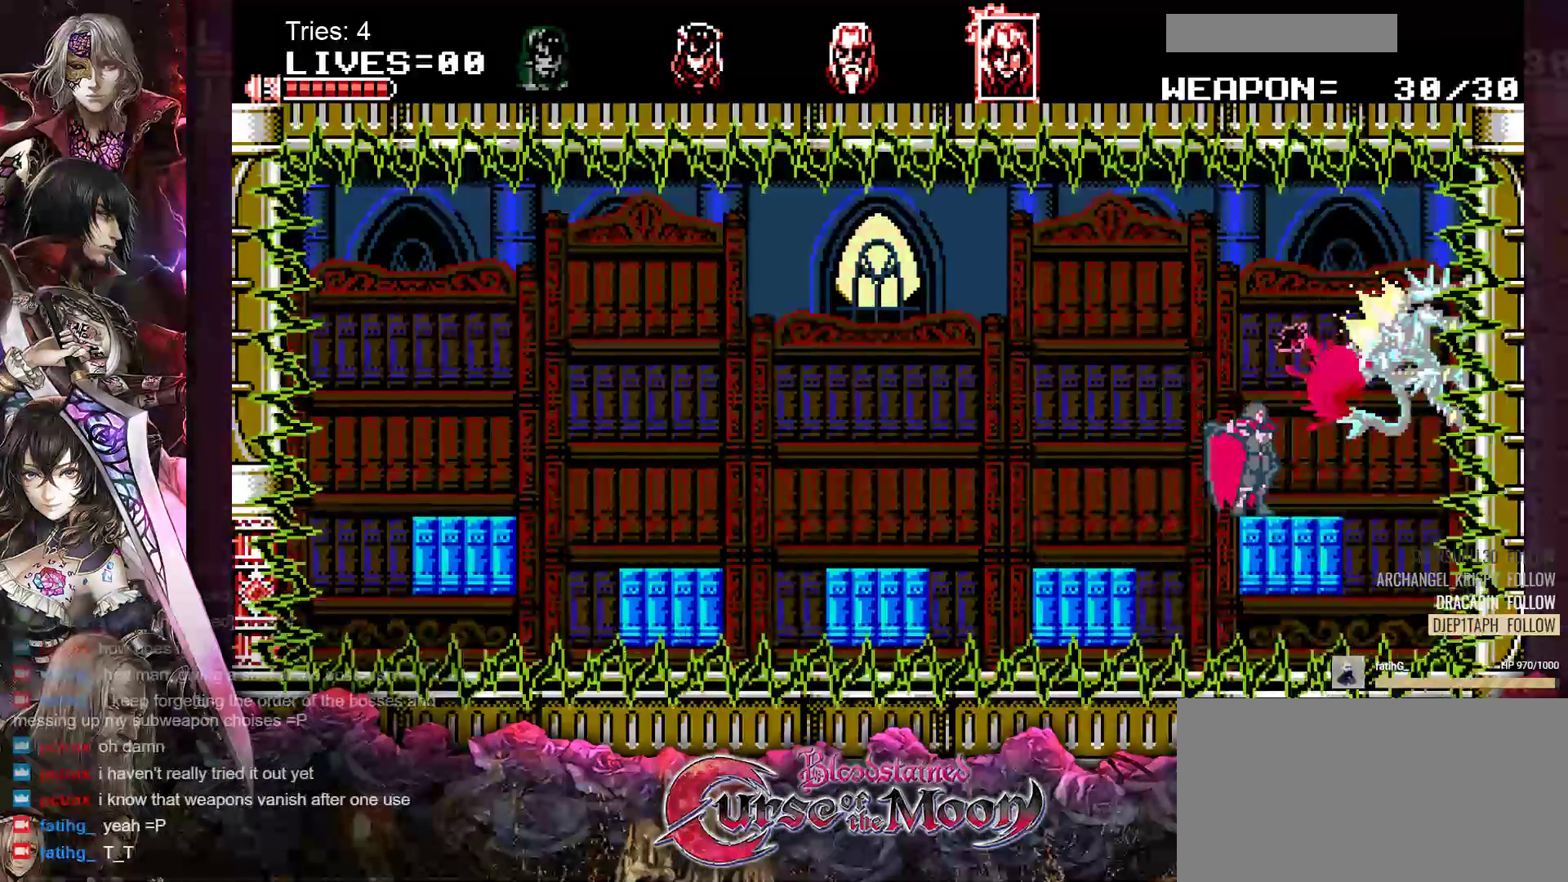
{"buttons": ["Y"], "events": [[50, "Y", "down"], [117, "Y", "up"], [183, "Y", "down"], [267, "Y", "up"], [333, "Y", "down"], [400, "Y", "up"], [467, "Y", "down"]]}
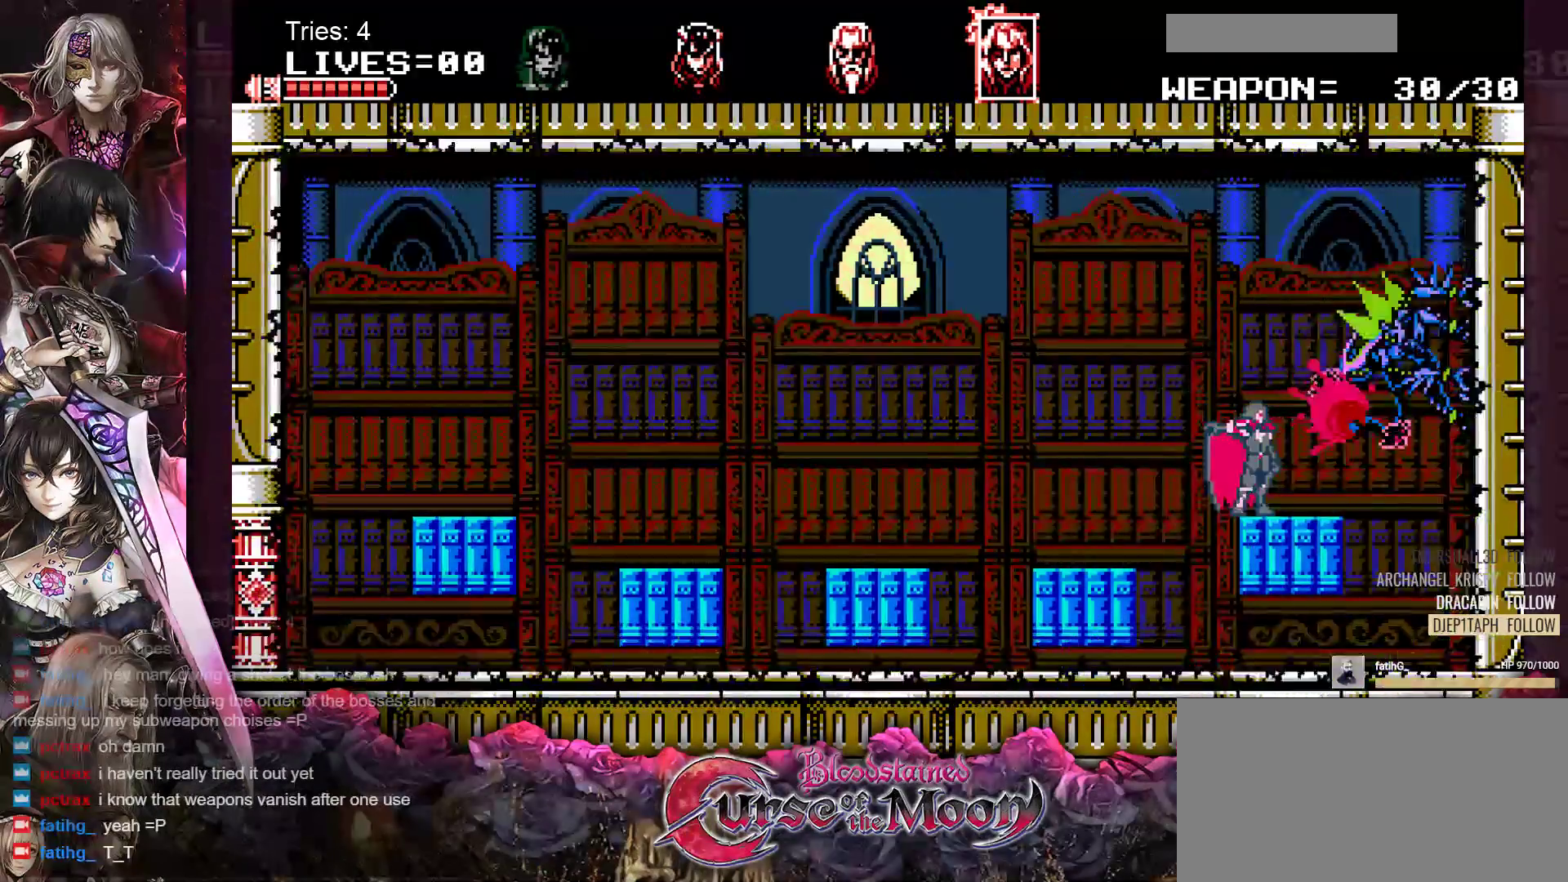
{"buttons": ["DPAD_DOWN"], "events": [[50, "Y", "up"], [100, "DPAD_DOWN", "down"], [117, "Y", "down"], [183, "Y", "up"], [250, "Y", "down"], [317, "Y", "up"], [400, "Y", "down"], [467, "Y", "up"]]}
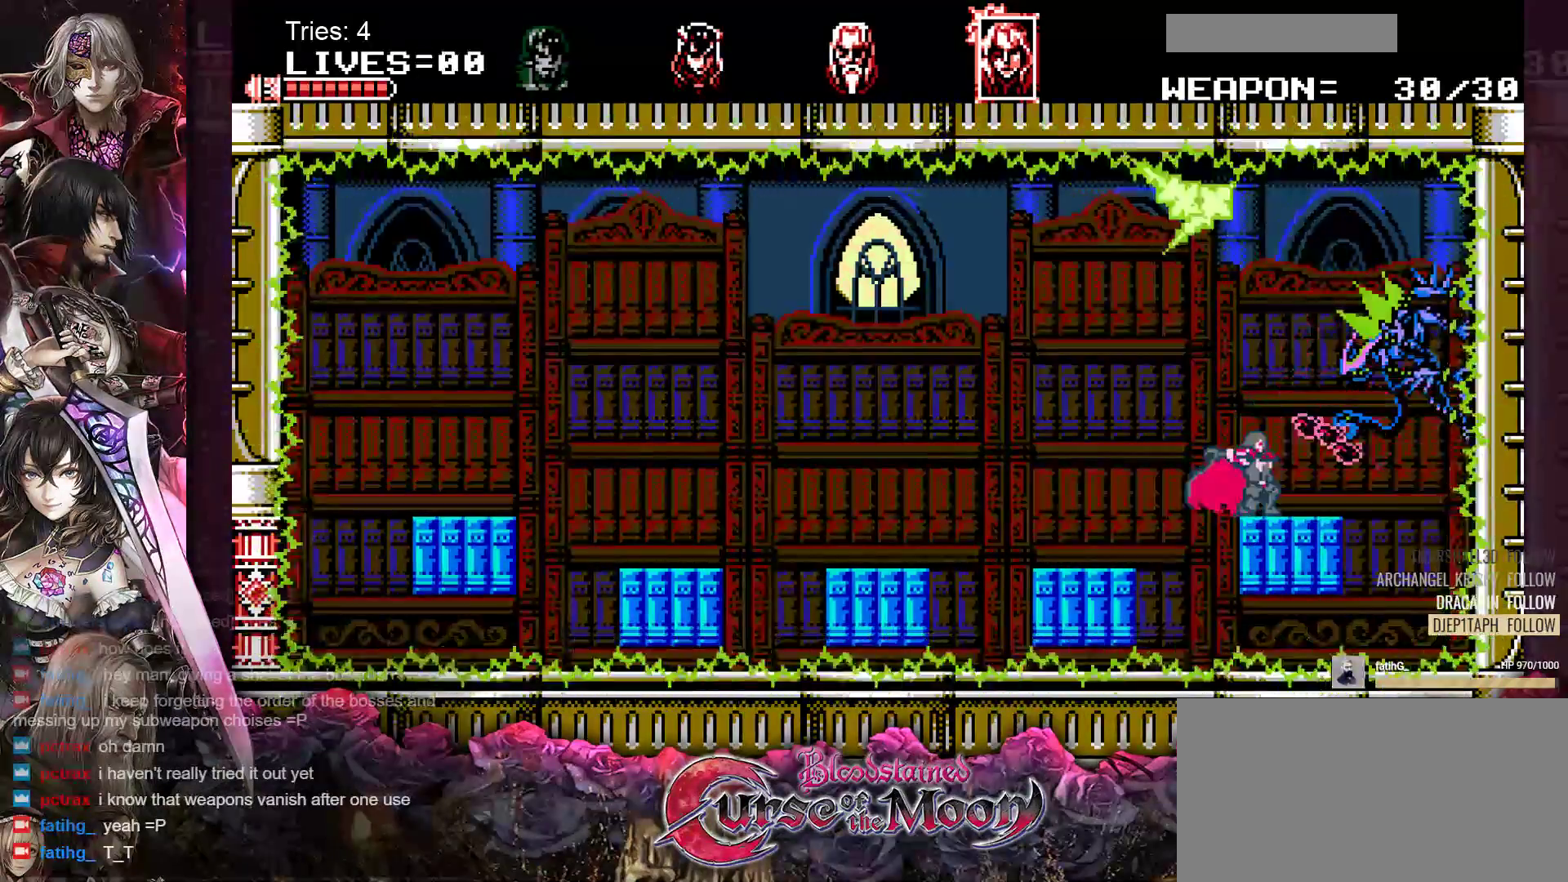
{"buttons": ["Y", "DPAD_DOWN"], "events": [[33, "Y", "down"], [117, "Y", "up"], [167, "Y", "down"], [250, "Y", "up"], [300, "Y", "down"], [383, "Y", "up"], [433, "Y", "down"]]}
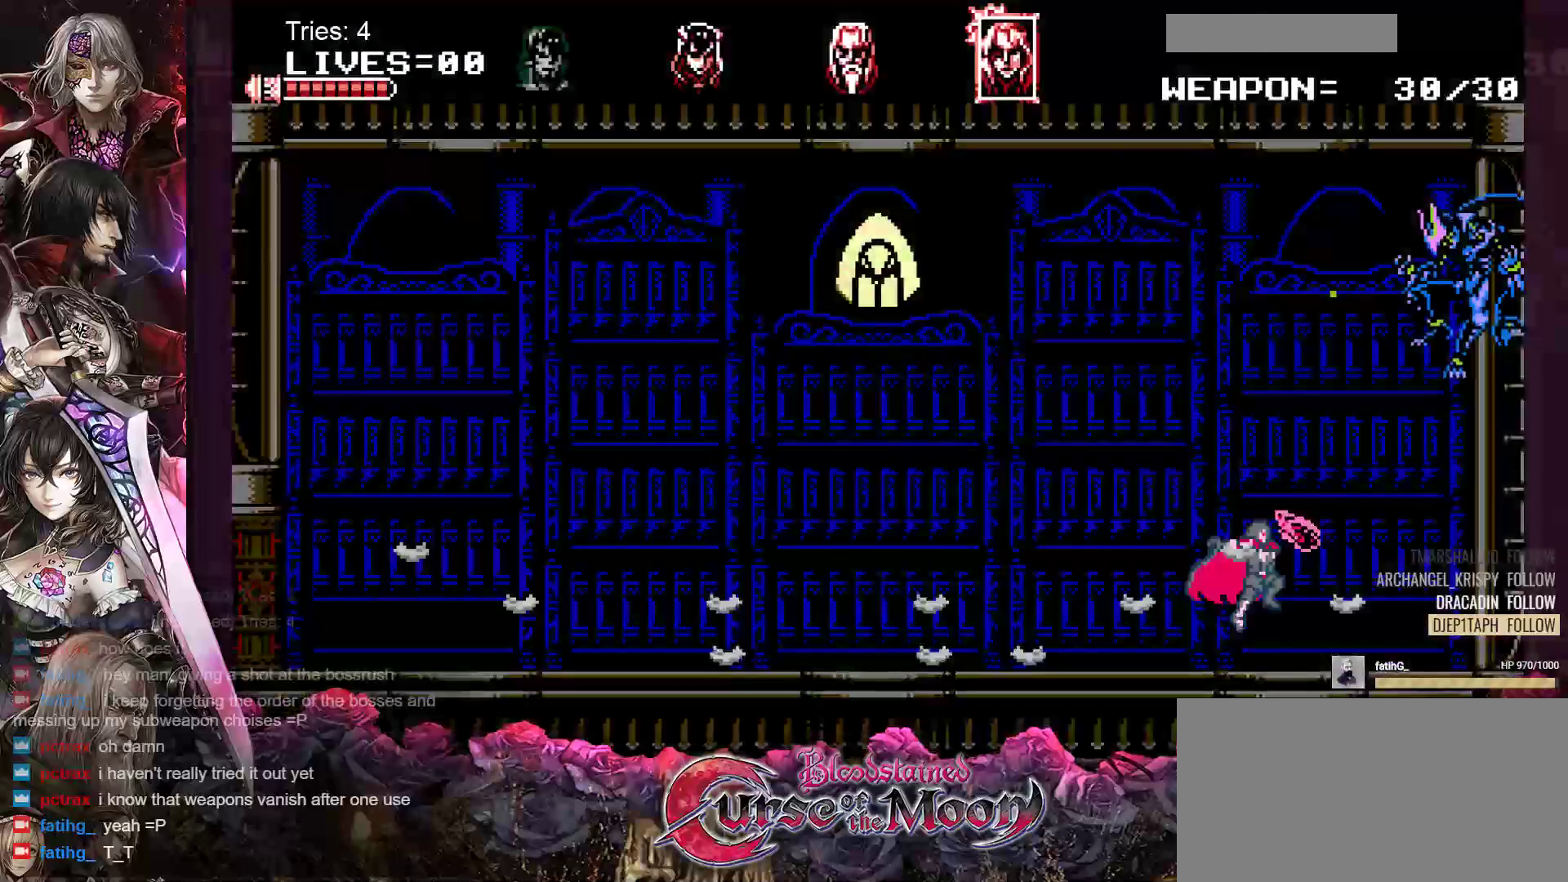
{"buttons": ["DPAD_LEFT"], "events": [[17, "Y", "up"], [133, "DPAD_DOWN", "up"], [333, "DPAD_LEFT", "down"]]}
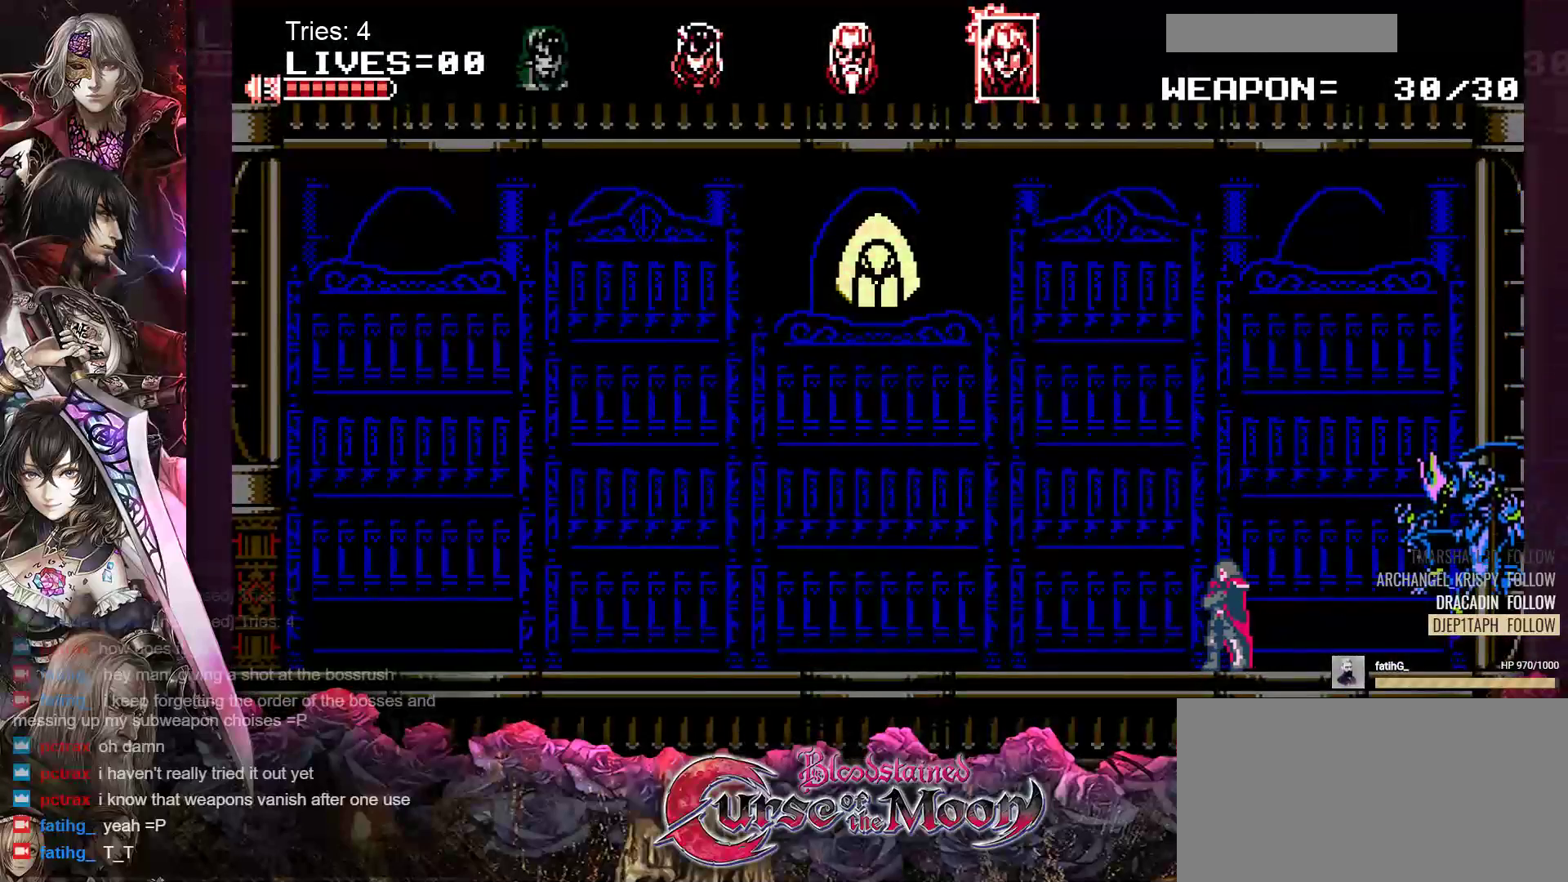
{"buttons": ["DPAD_LEFT"], "events": []}
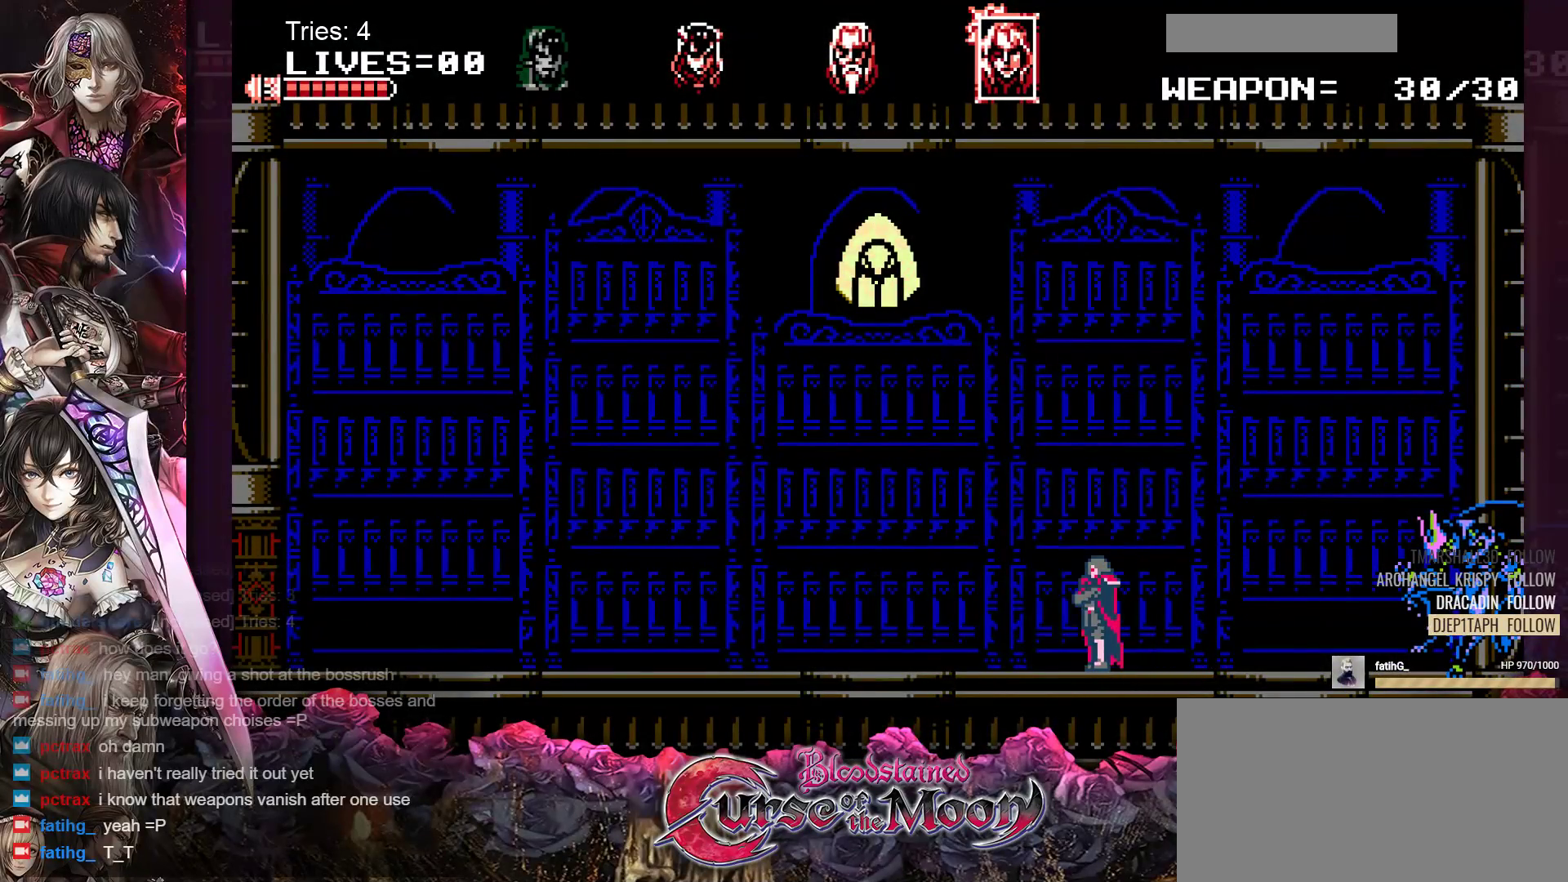
{"buttons": ["DPAD_LEFT"], "events": []}
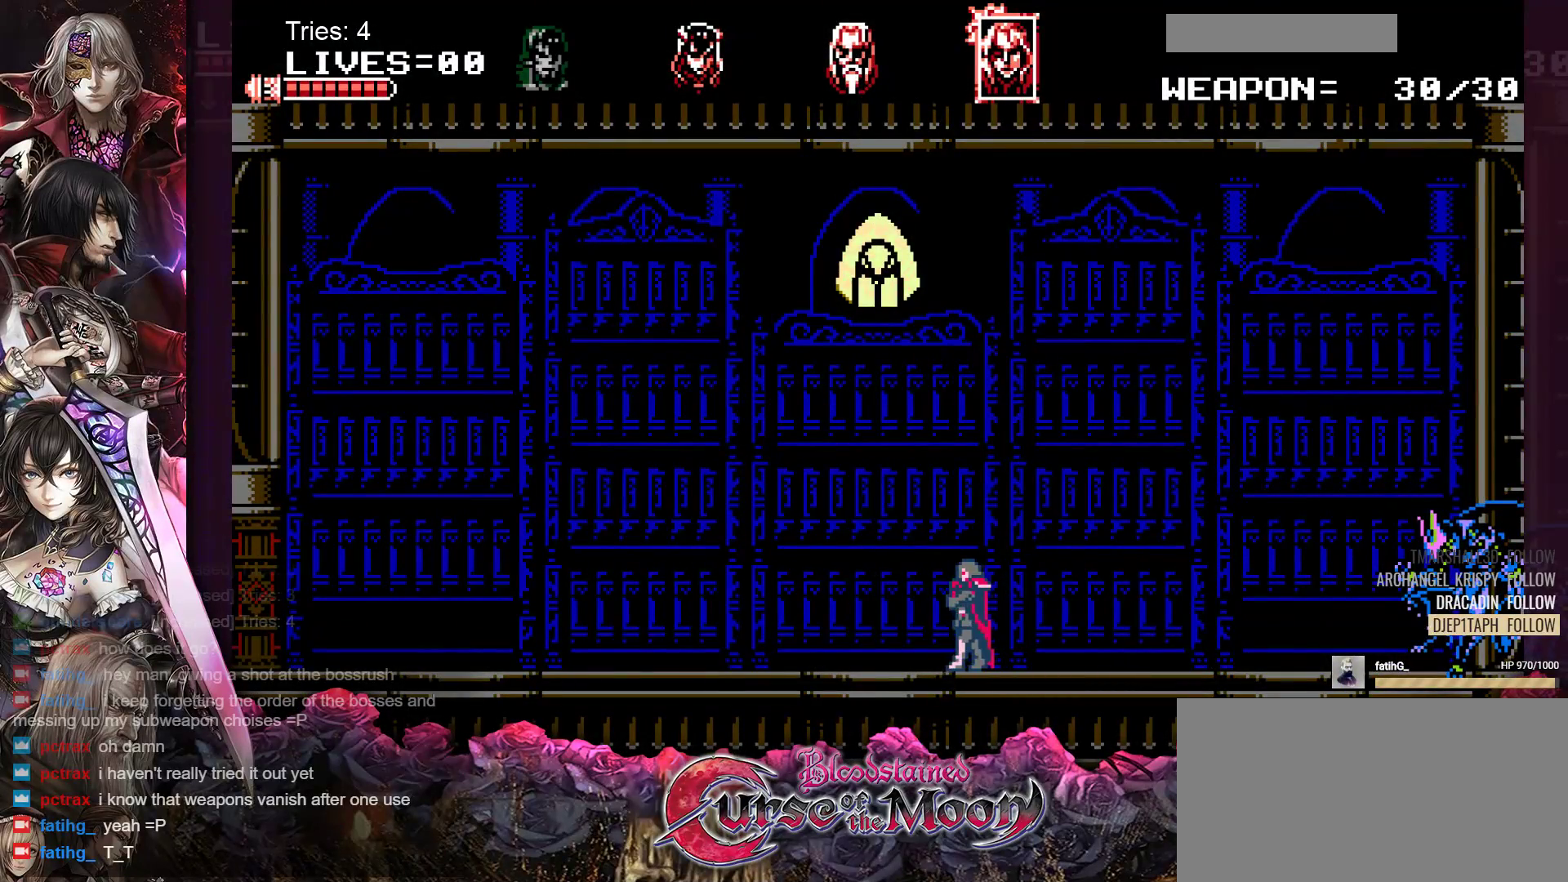
{"buttons": [], "events": [[317, "DPAD_LEFT", "up"]]}
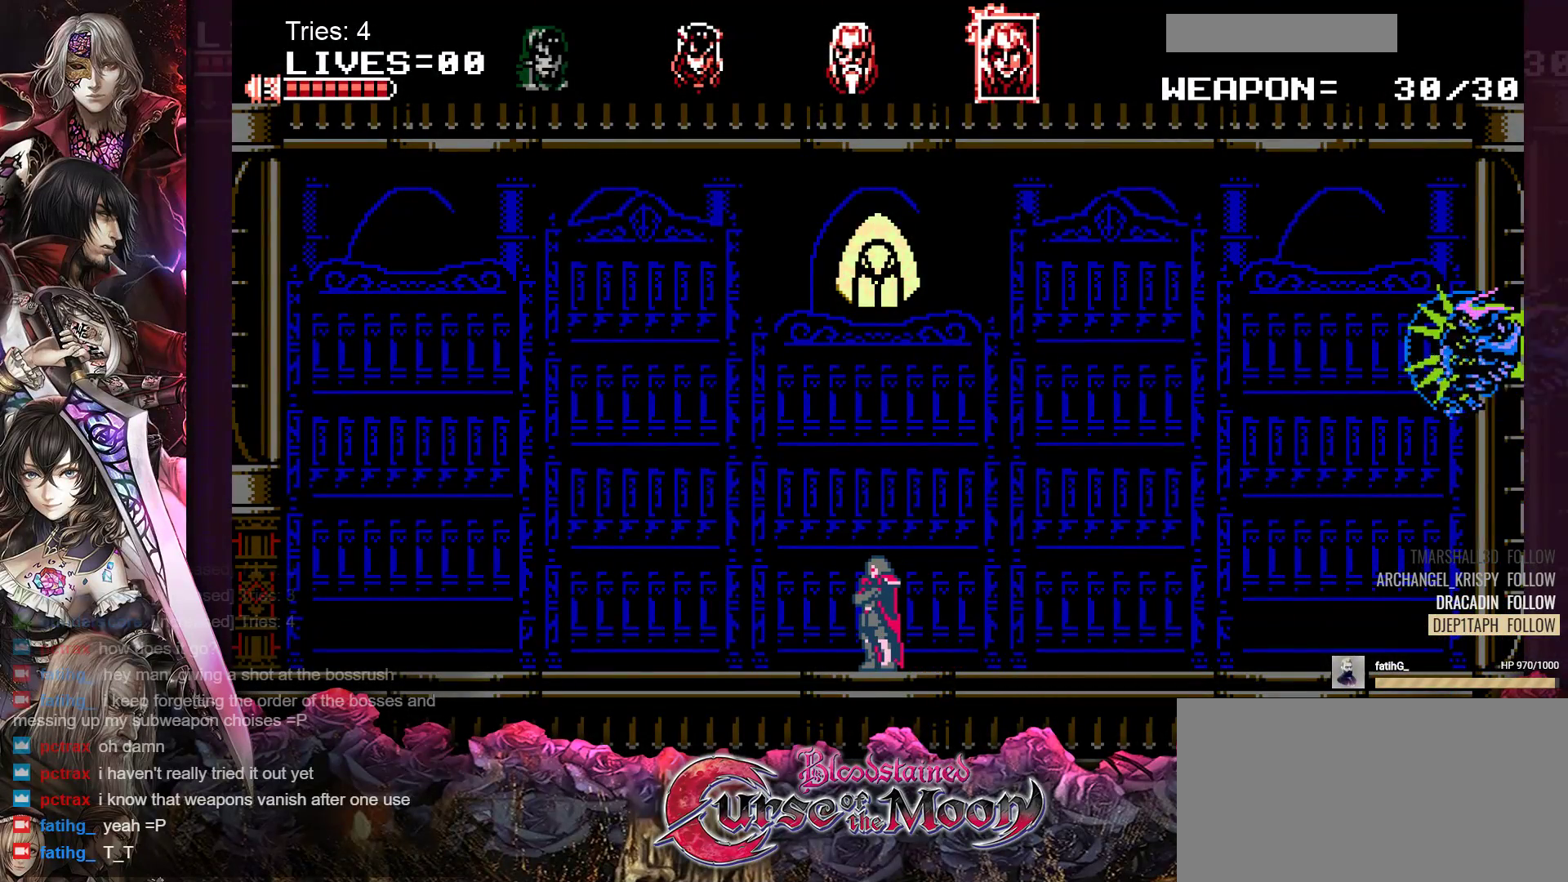
{"buttons": [], "events": []}
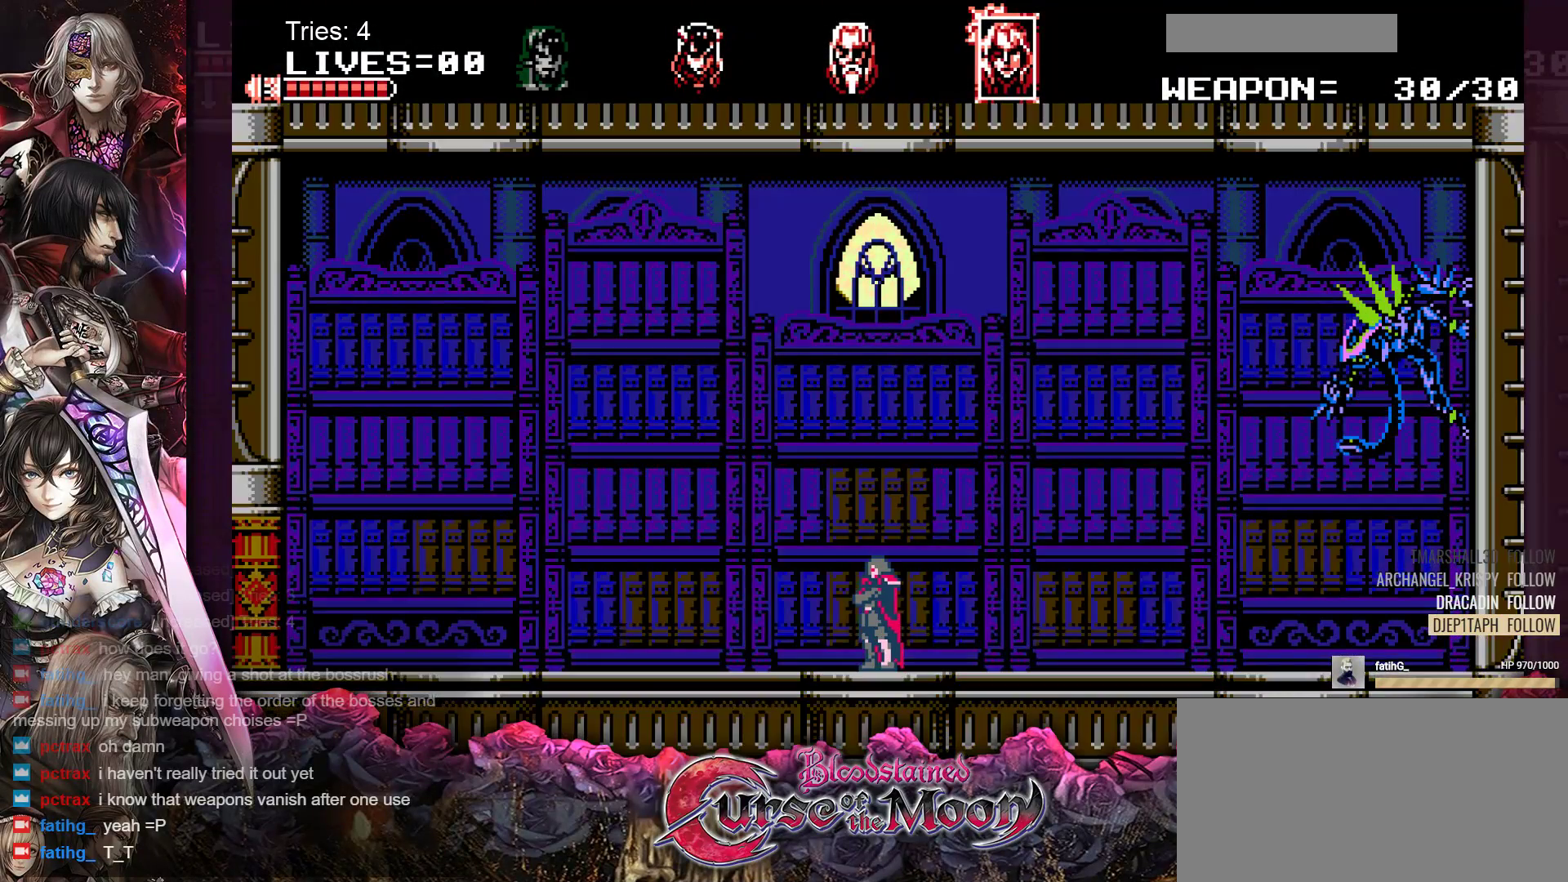
{"buttons": ["B"], "events": [[500, "B", "down"]]}
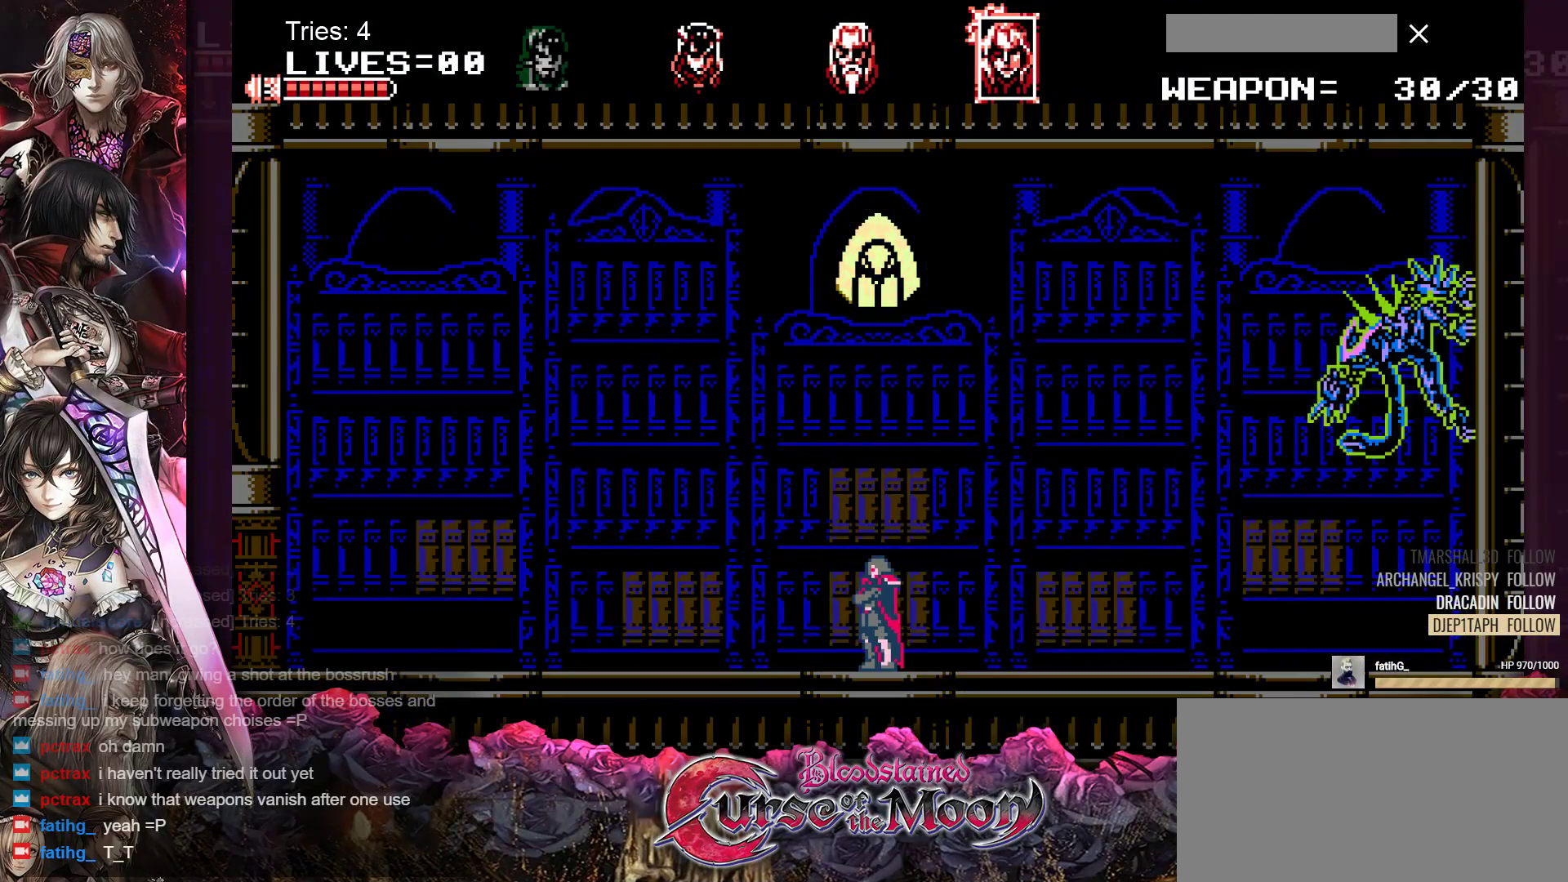
{"buttons": [], "events": [[333, "B", "up"]]}
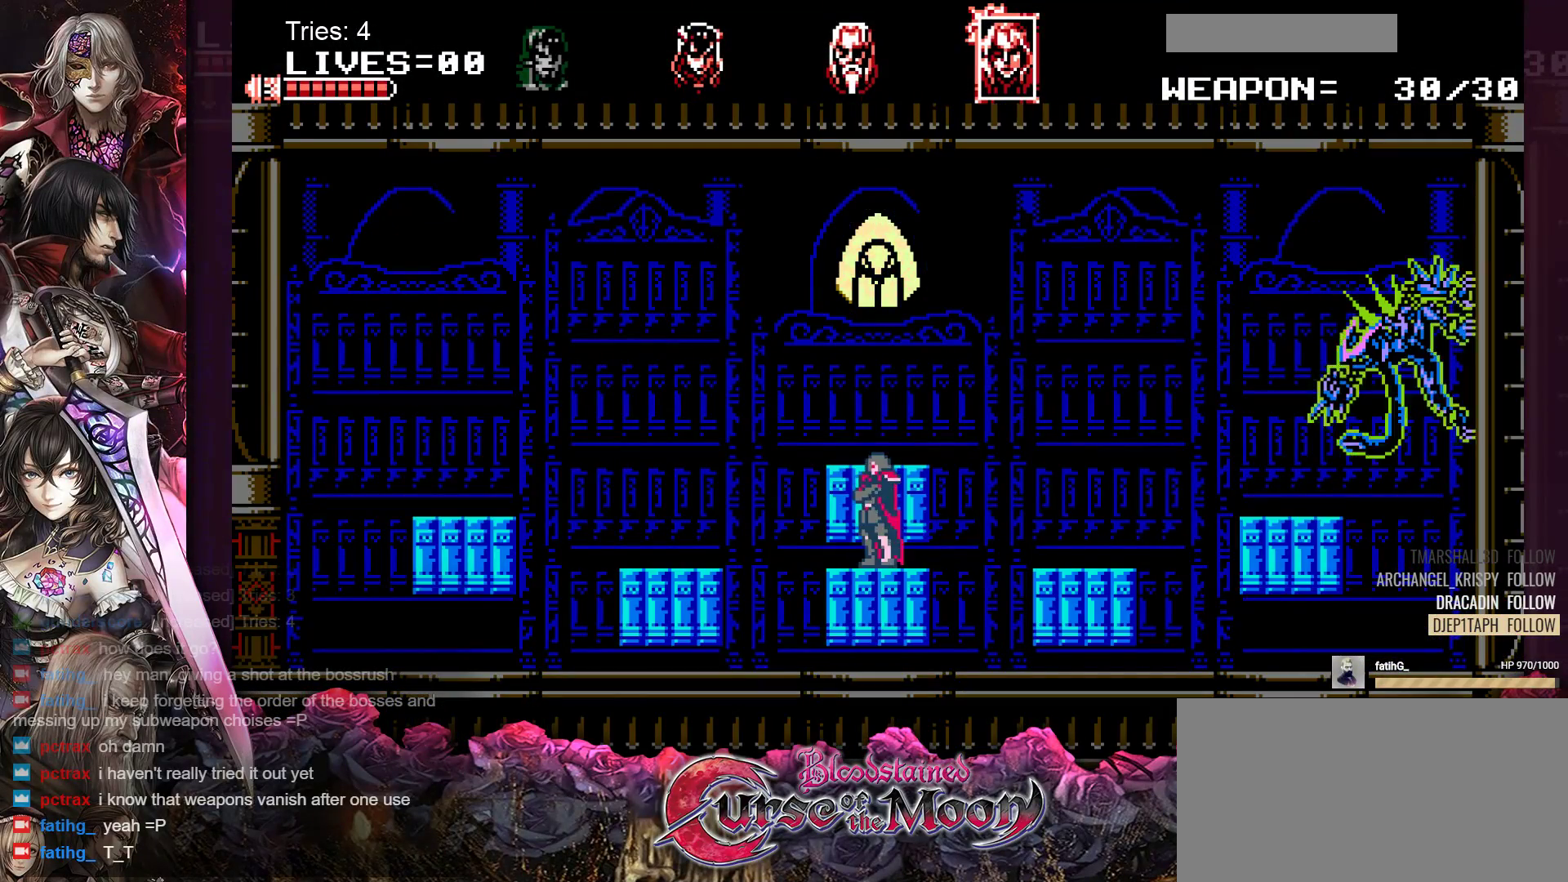
{"buttons": [], "events": [[83, "B", "down"], [400, "B", "up"]]}